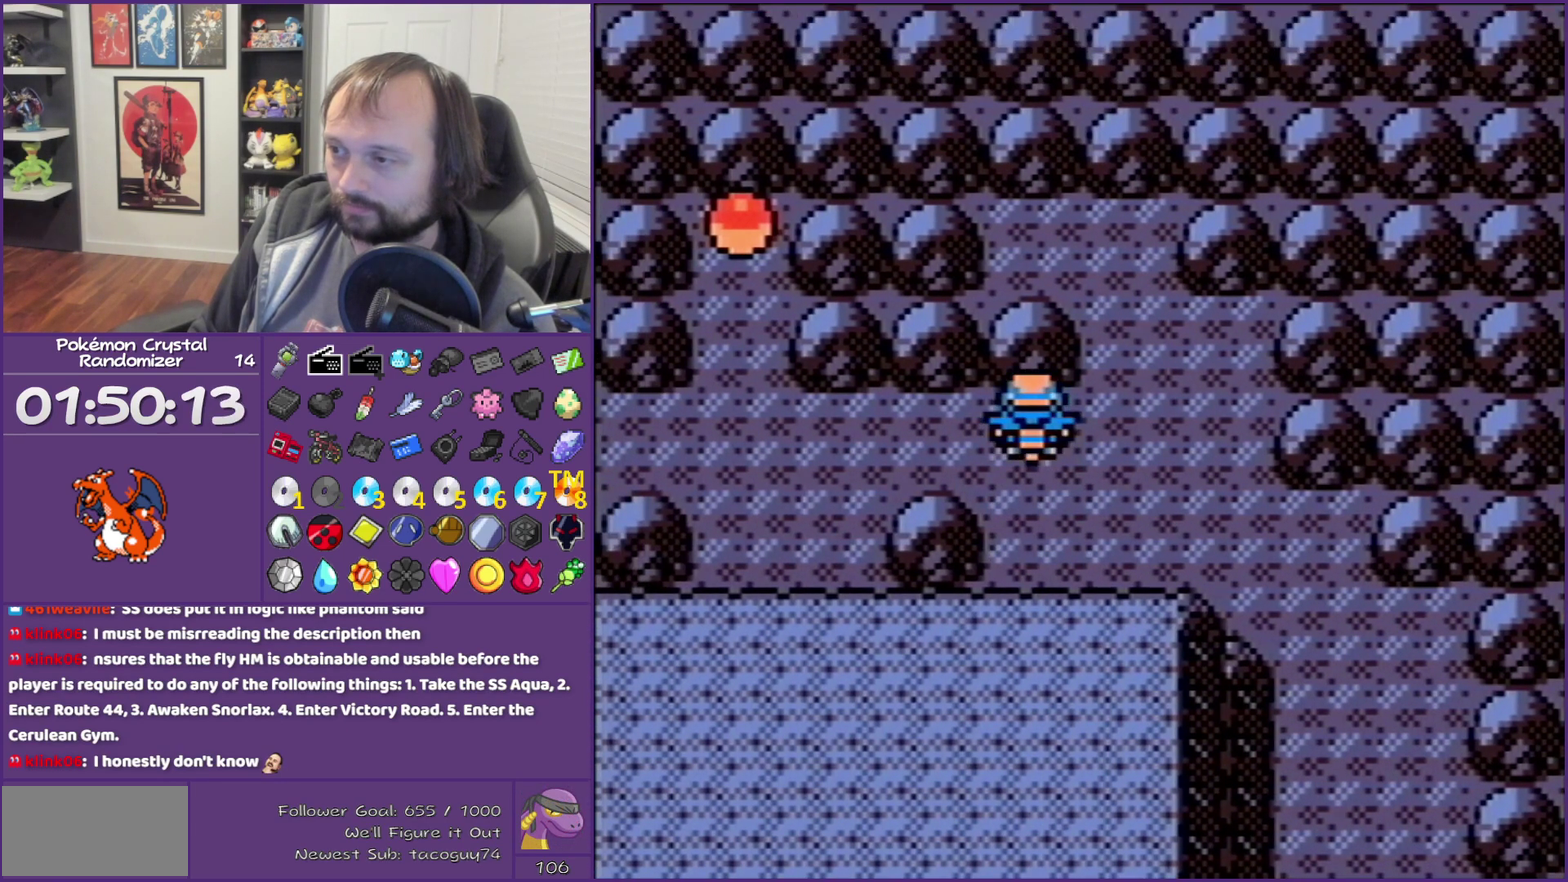
Gameplay with a controller (Nintendo layout); each line is a JSON object with the inputs held at the frame after it. "events" lists button and stick changes between this image and that frame as [ms after this image, input, new state], when the widget could be followed in between. Not read: L3 R3.
{"buttons": ["A"], "events": [[300, "DPAD_LEFT", "up"], [300, "DPAD_UP", "down"], [433, "A", "down"], [483, "DPAD_UP", "up"]]}
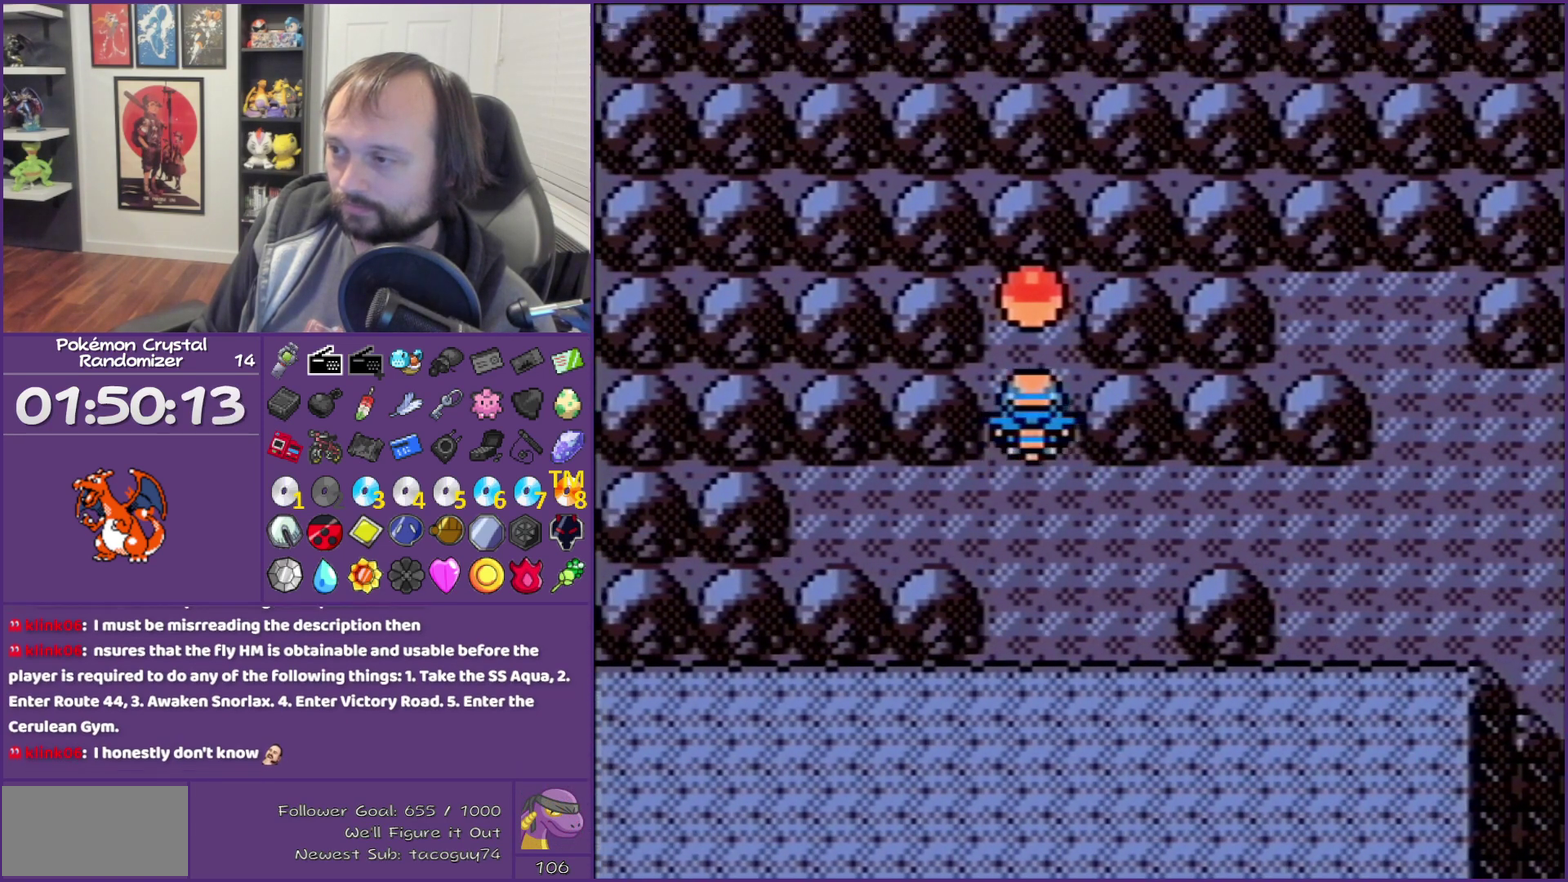
{"buttons": ["B"], "events": [[167, "A", "up"], [300, "B", "down"]]}
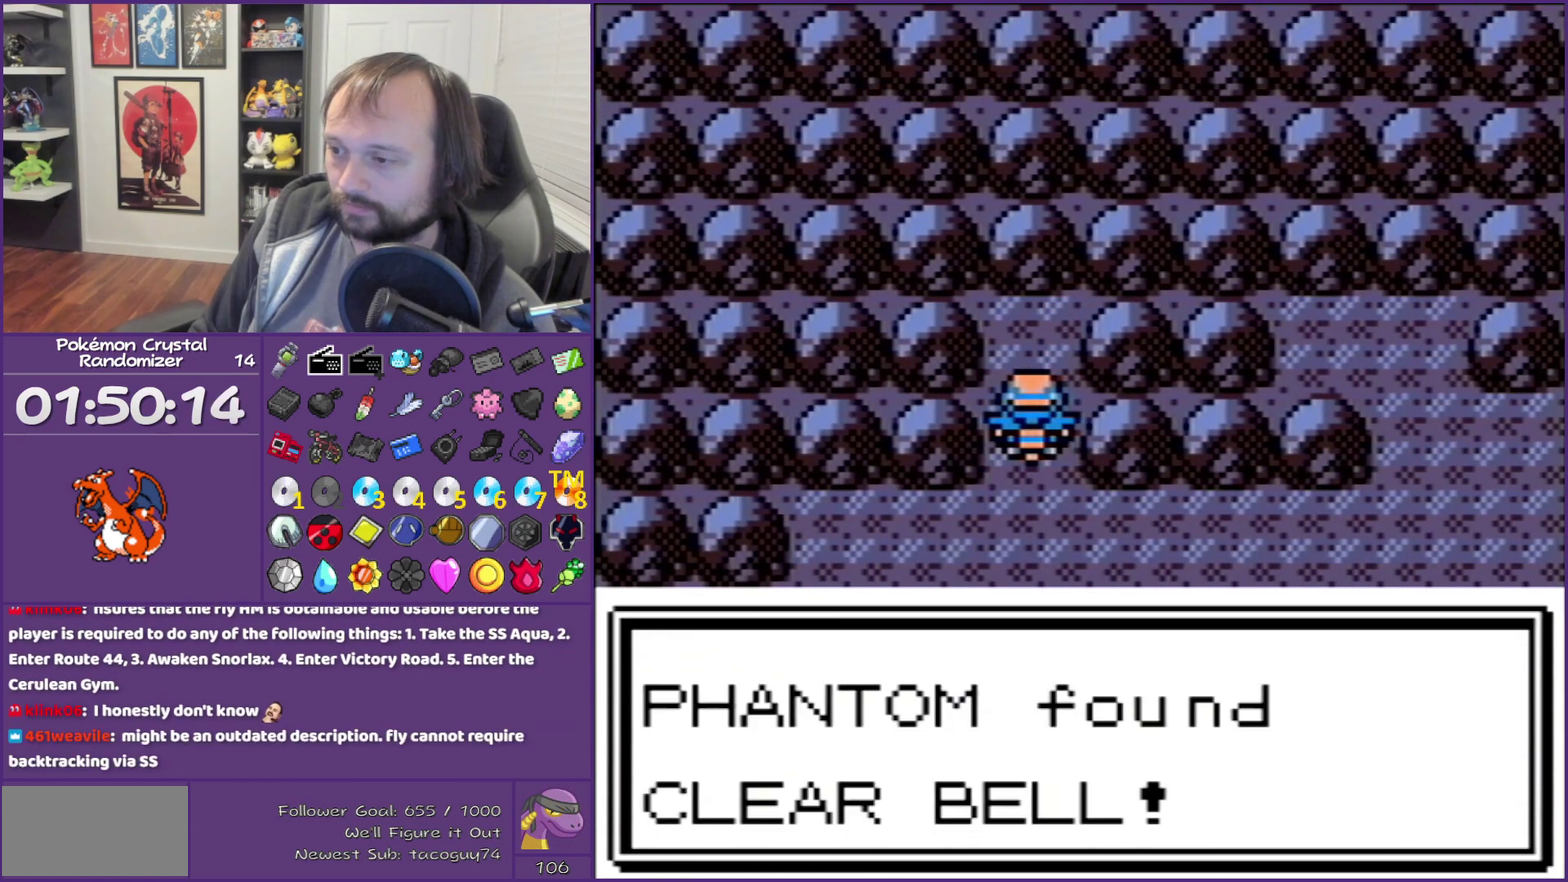
{"buttons": ["B"], "events": []}
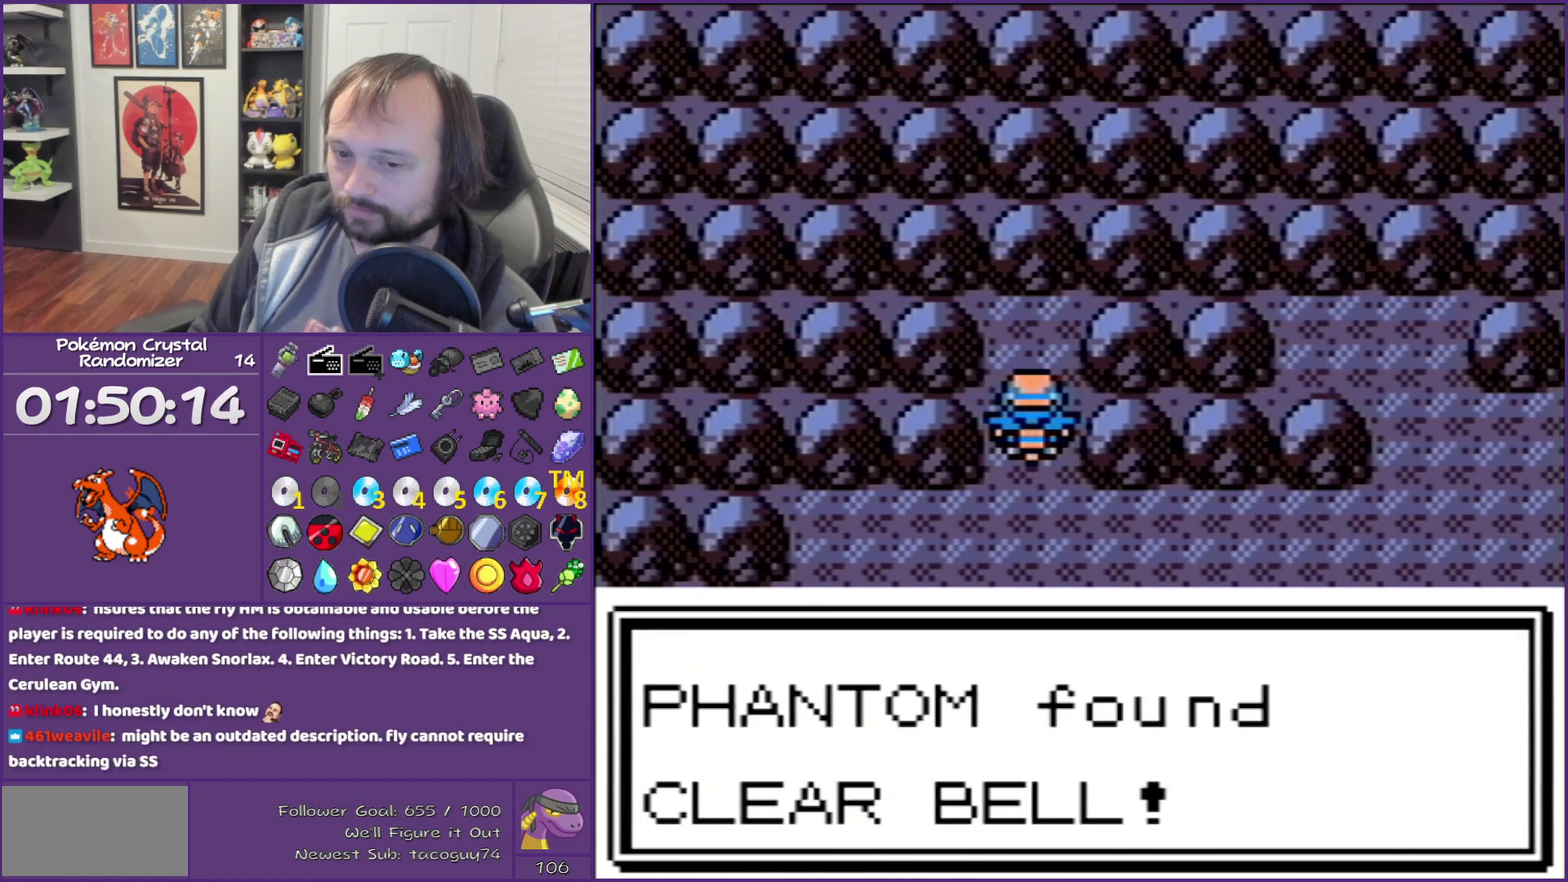
{"buttons": [], "events": [[267, "B", "up"]]}
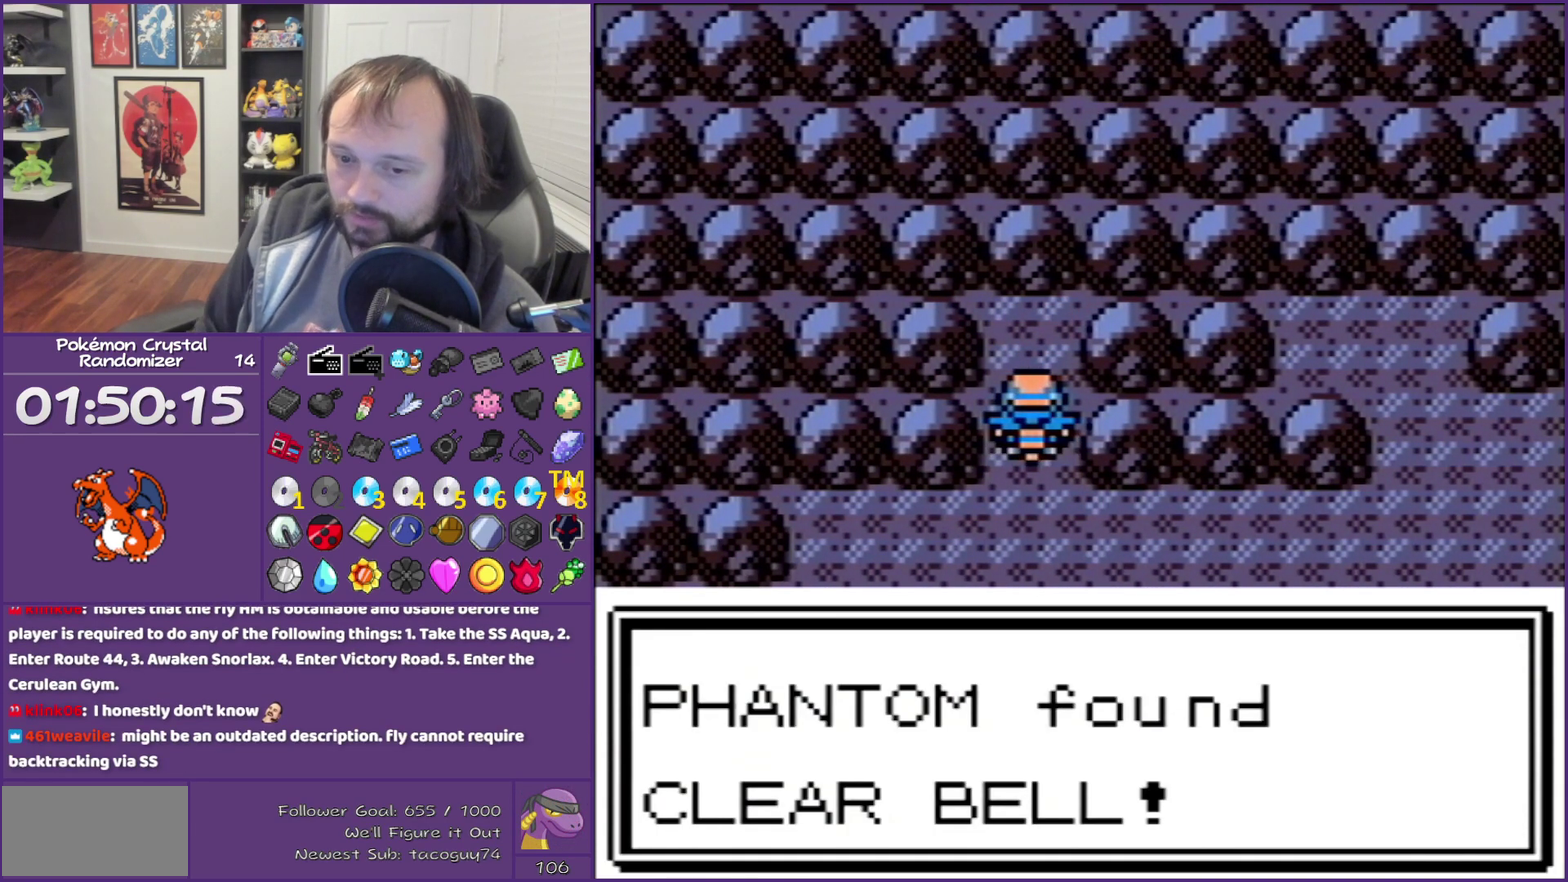
{"buttons": [], "events": []}
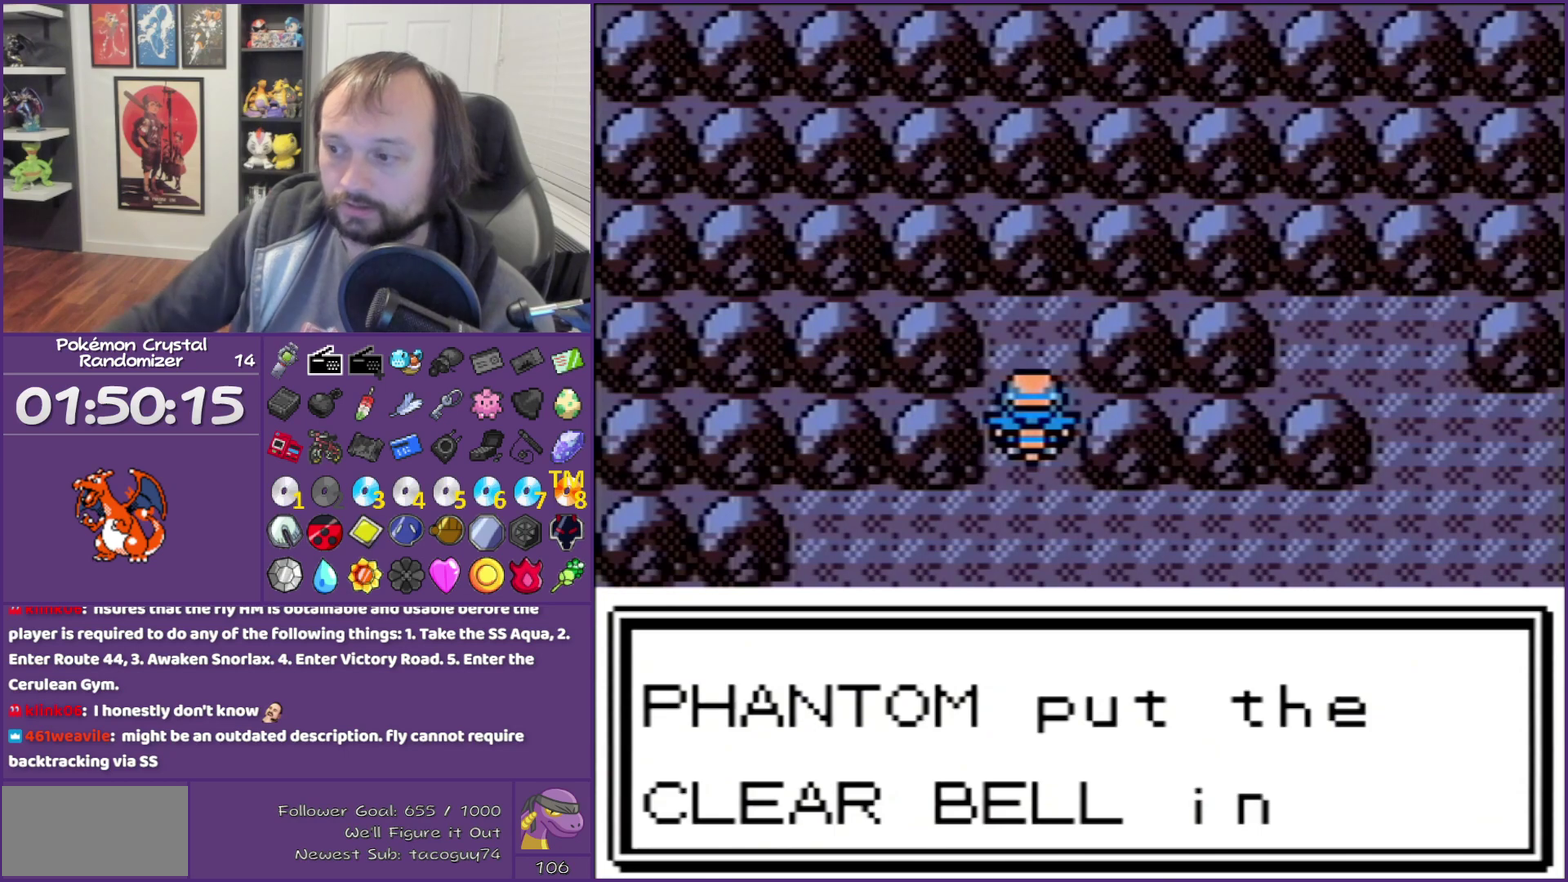
{"buttons": [], "events": []}
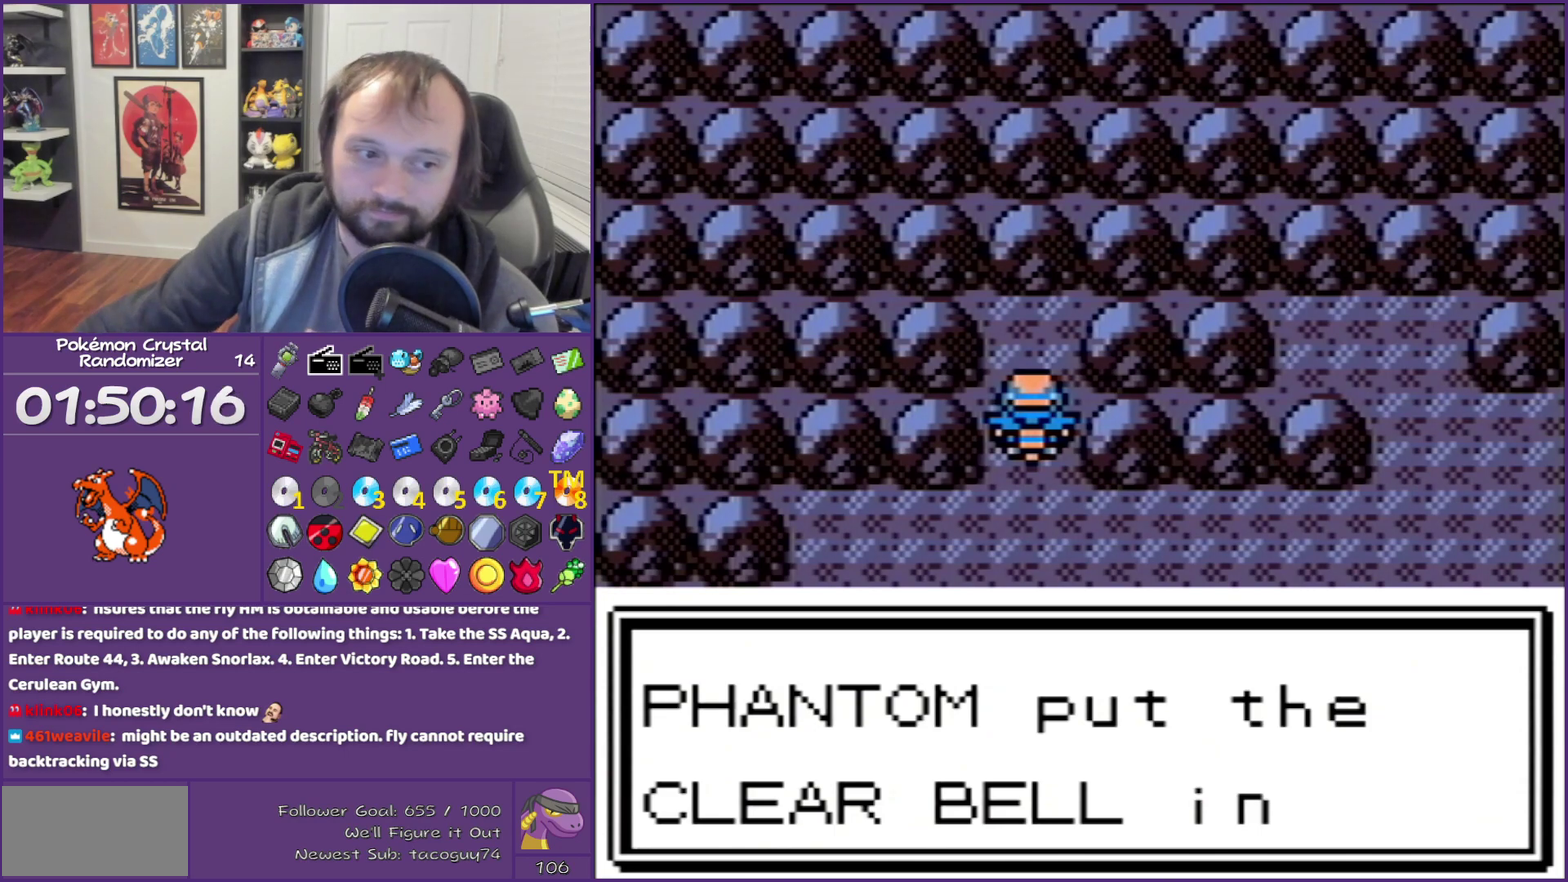
{"buttons": [], "events": []}
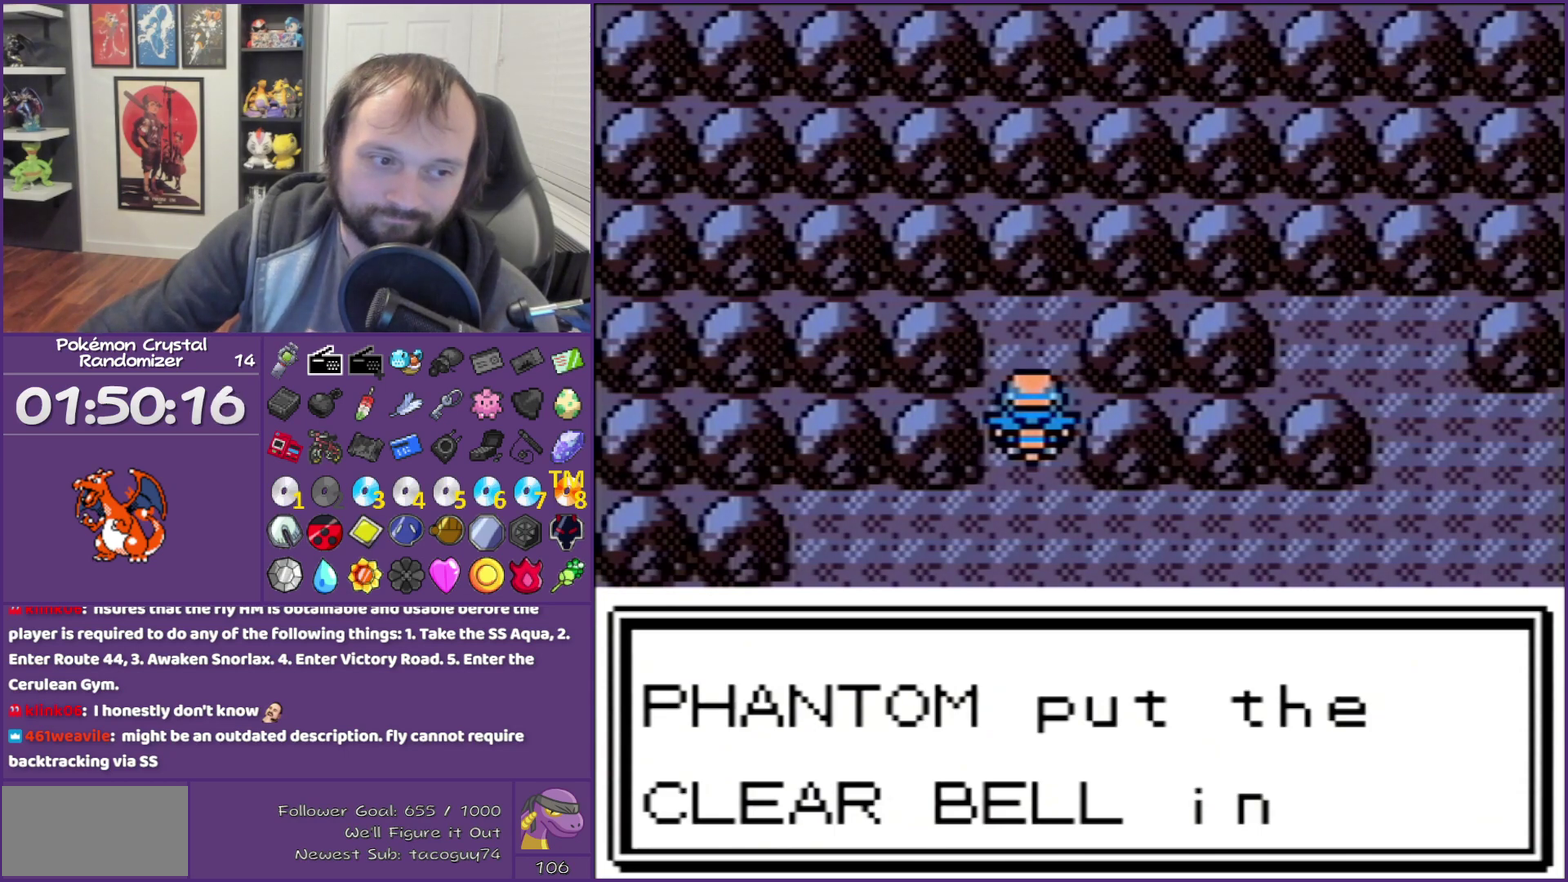
{"buttons": [], "events": []}
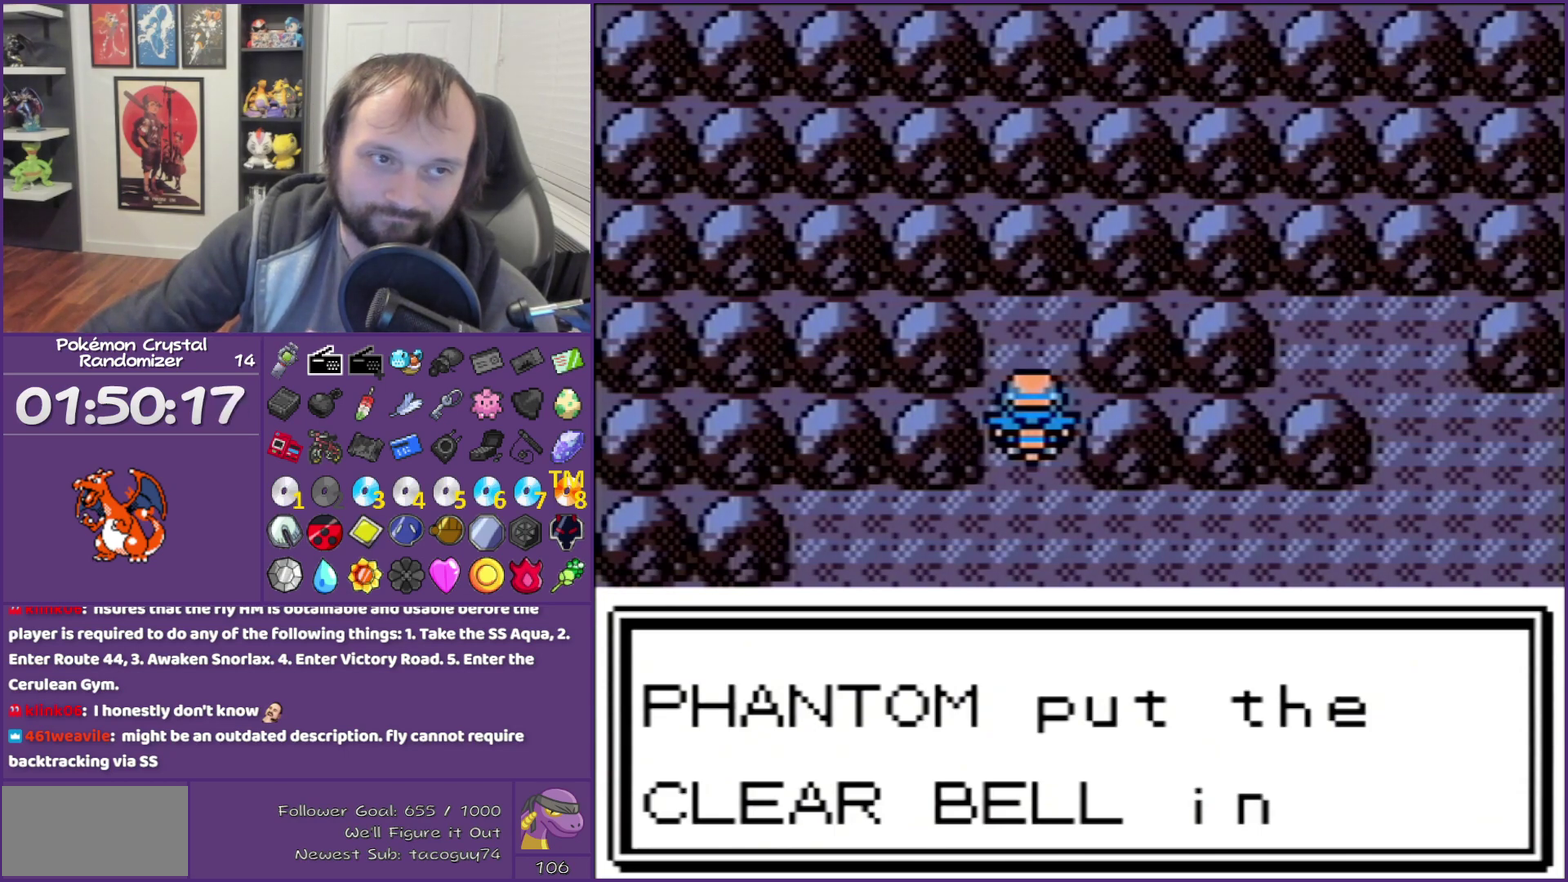
{"buttons": [], "events": []}
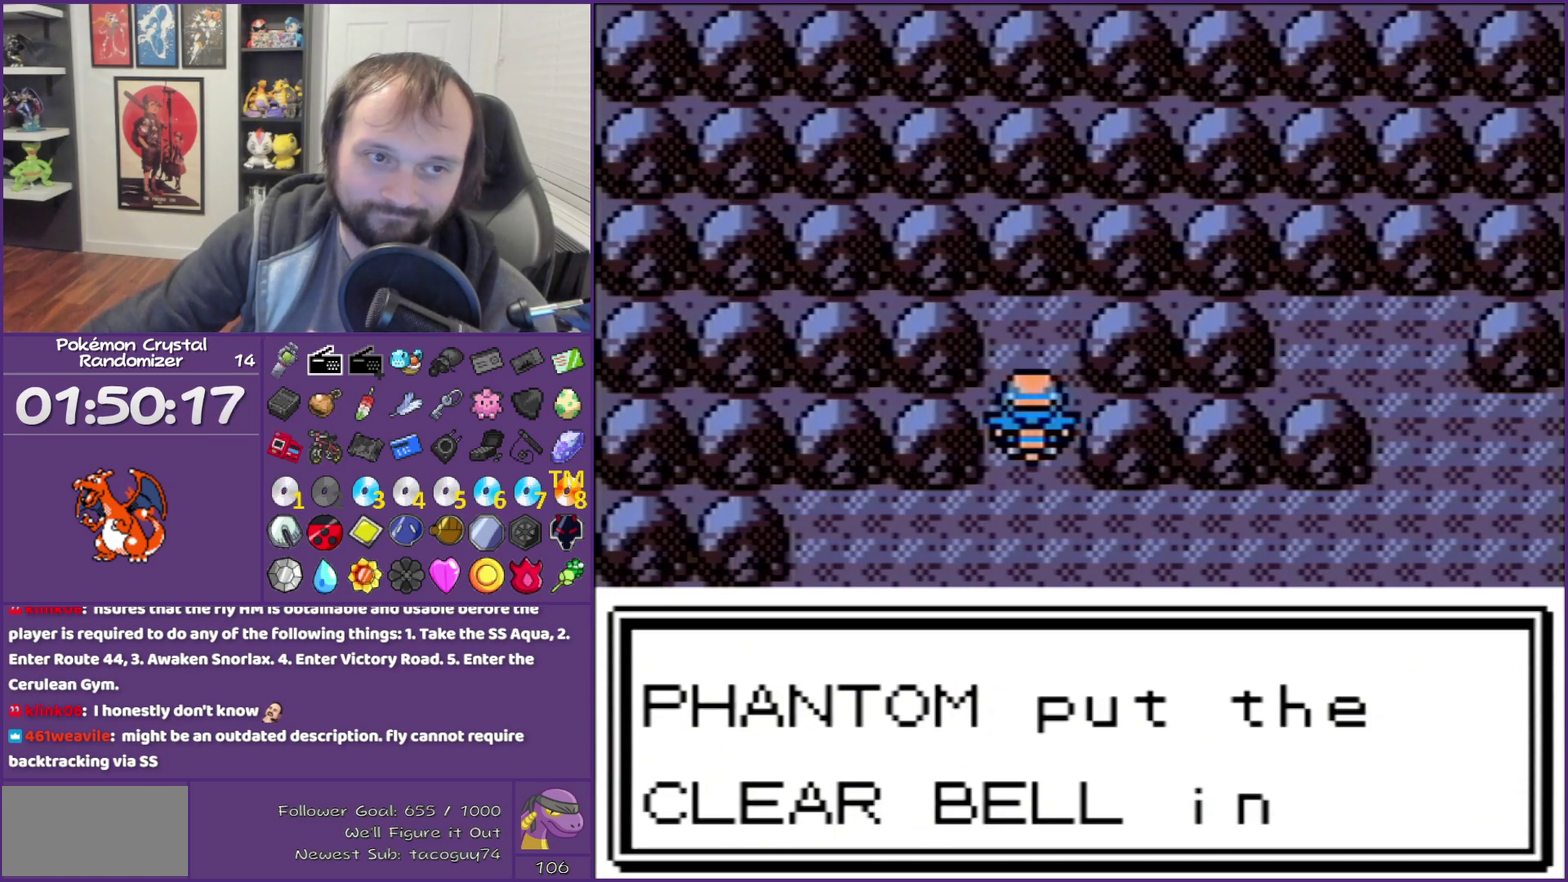
{"buttons": [], "events": []}
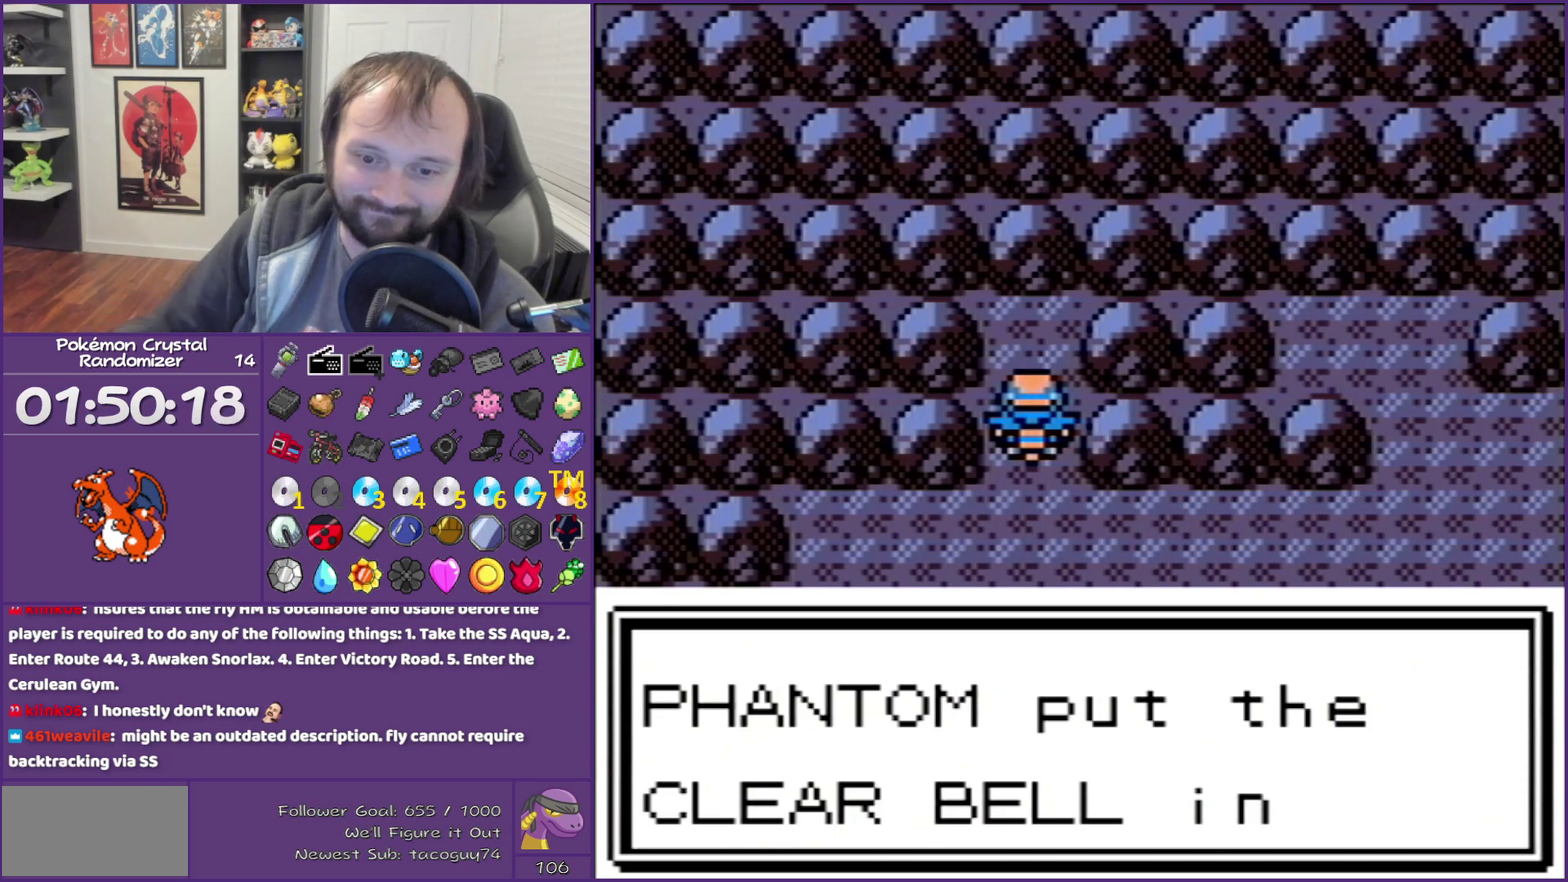
{"buttons": [], "events": []}
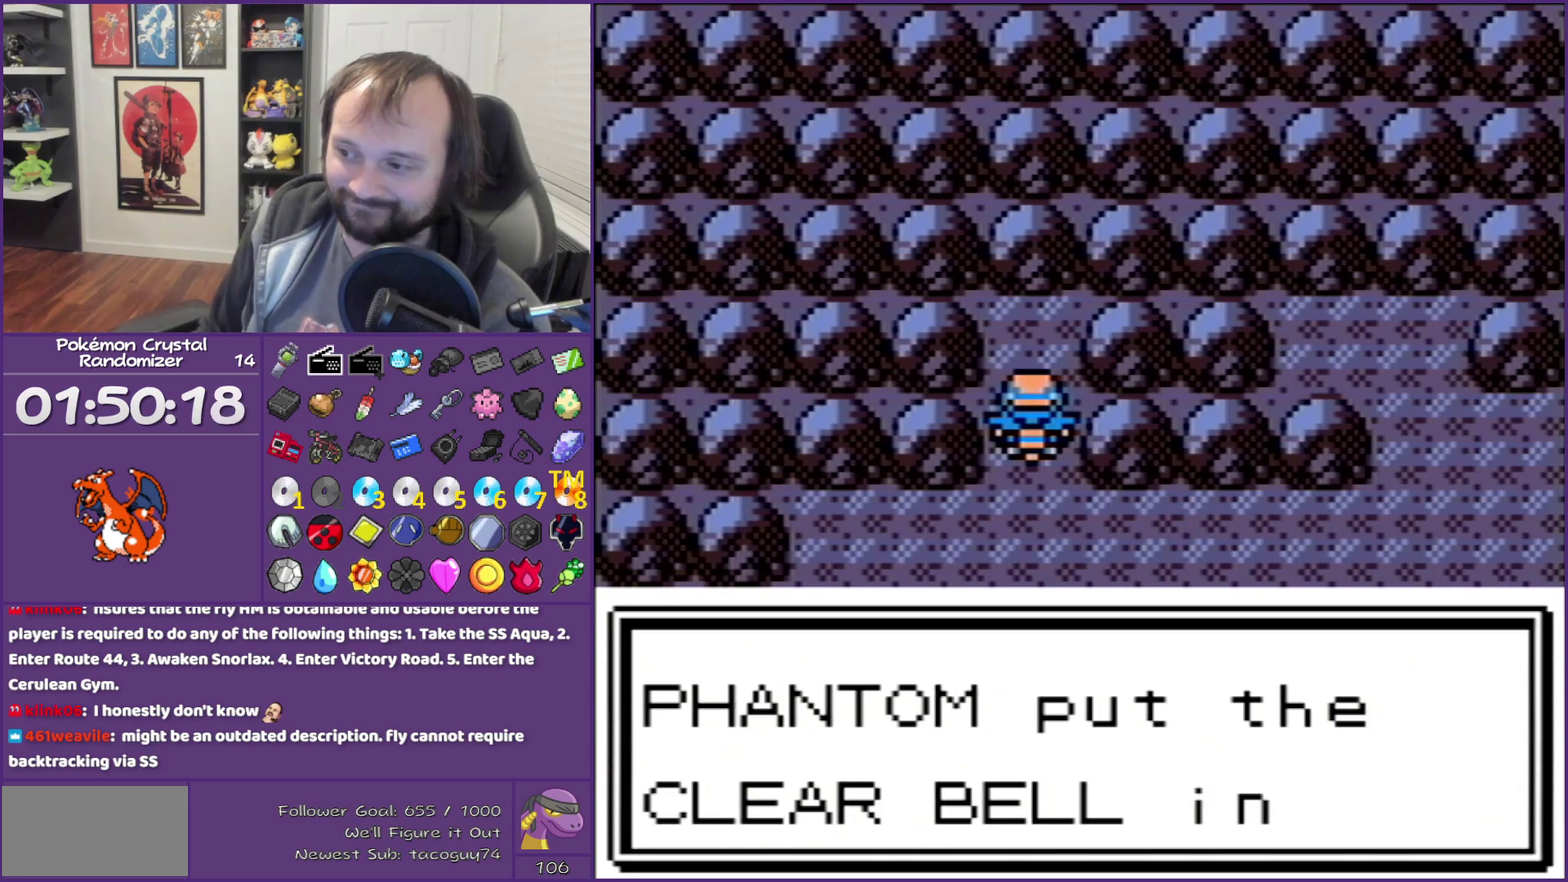
{"buttons": ["B"], "events": [[100, "B", "down"]]}
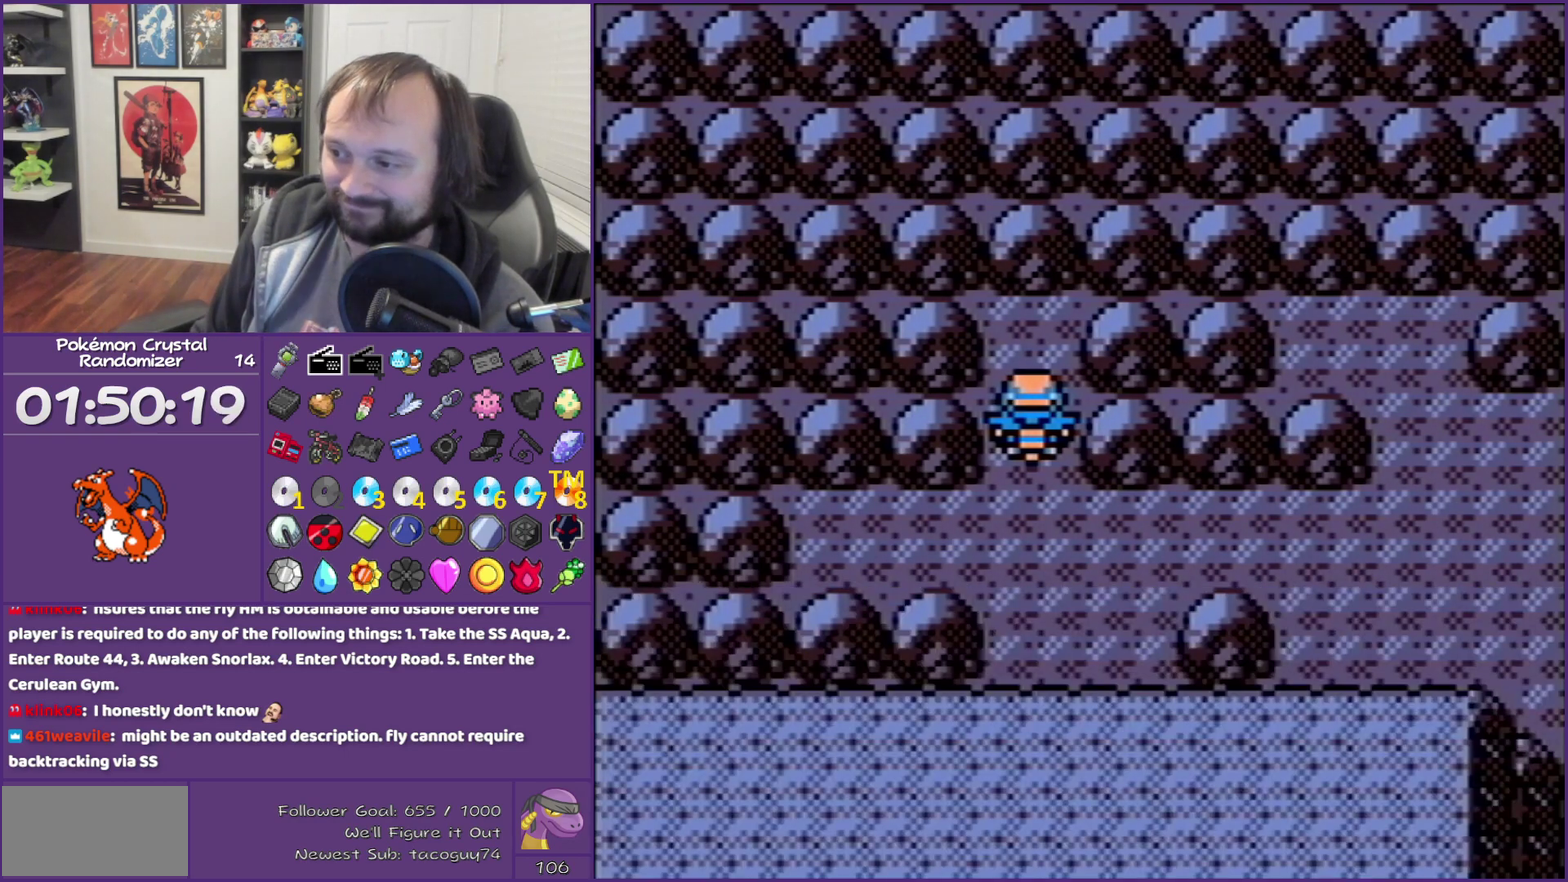
{"buttons": [], "events": [[233, "START", "down"], [400, "B", "up"], [400, "START", "up"]]}
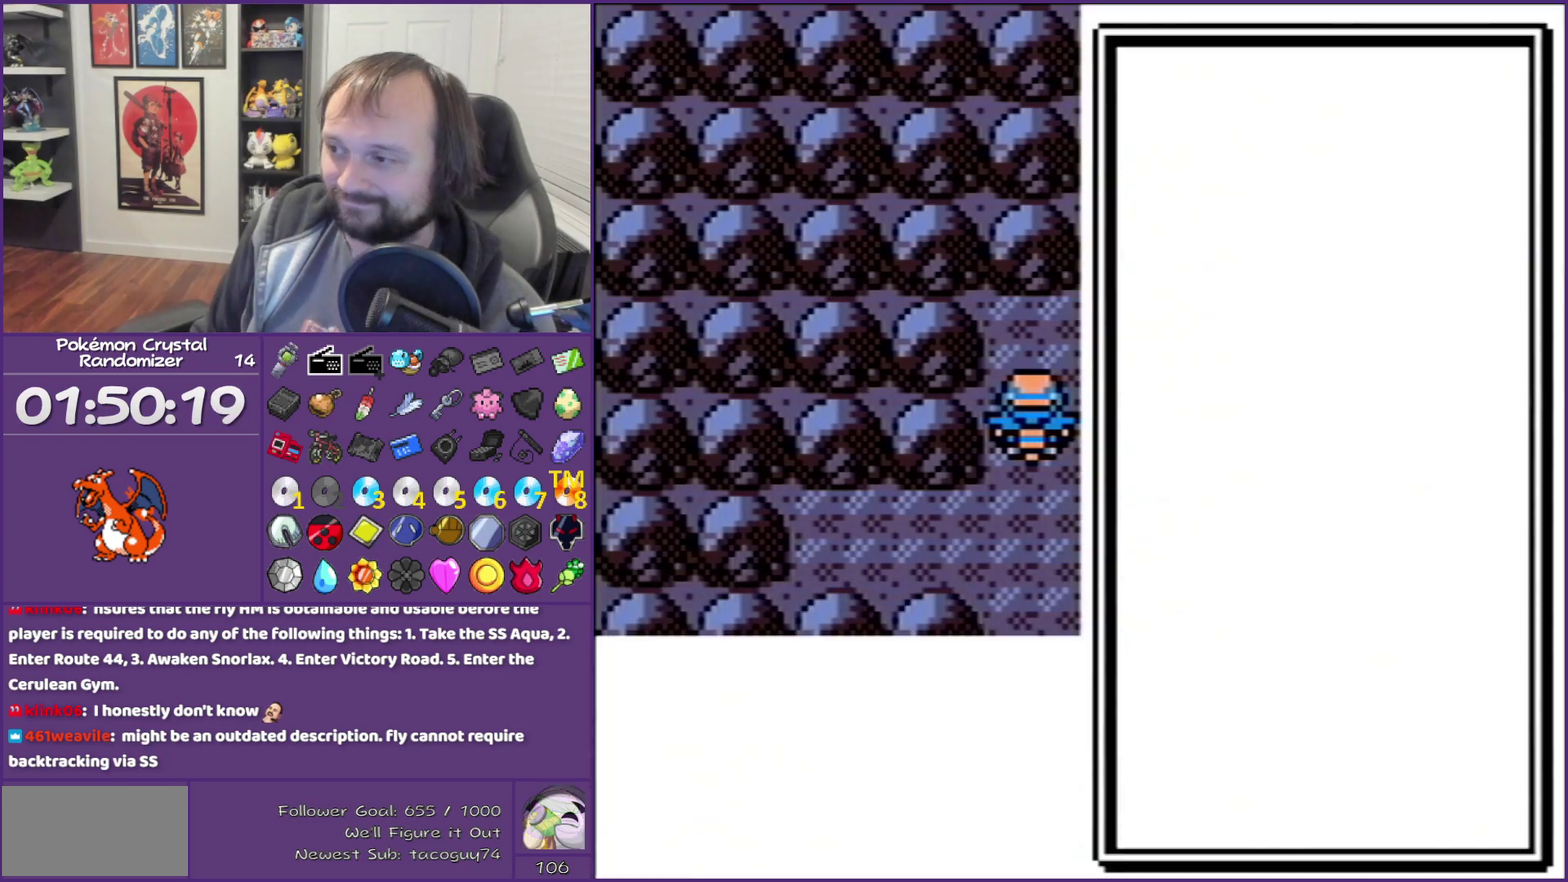
{"buttons": ["DPAD_DOWN"], "events": [[383, "DPAD_DOWN", "down"]]}
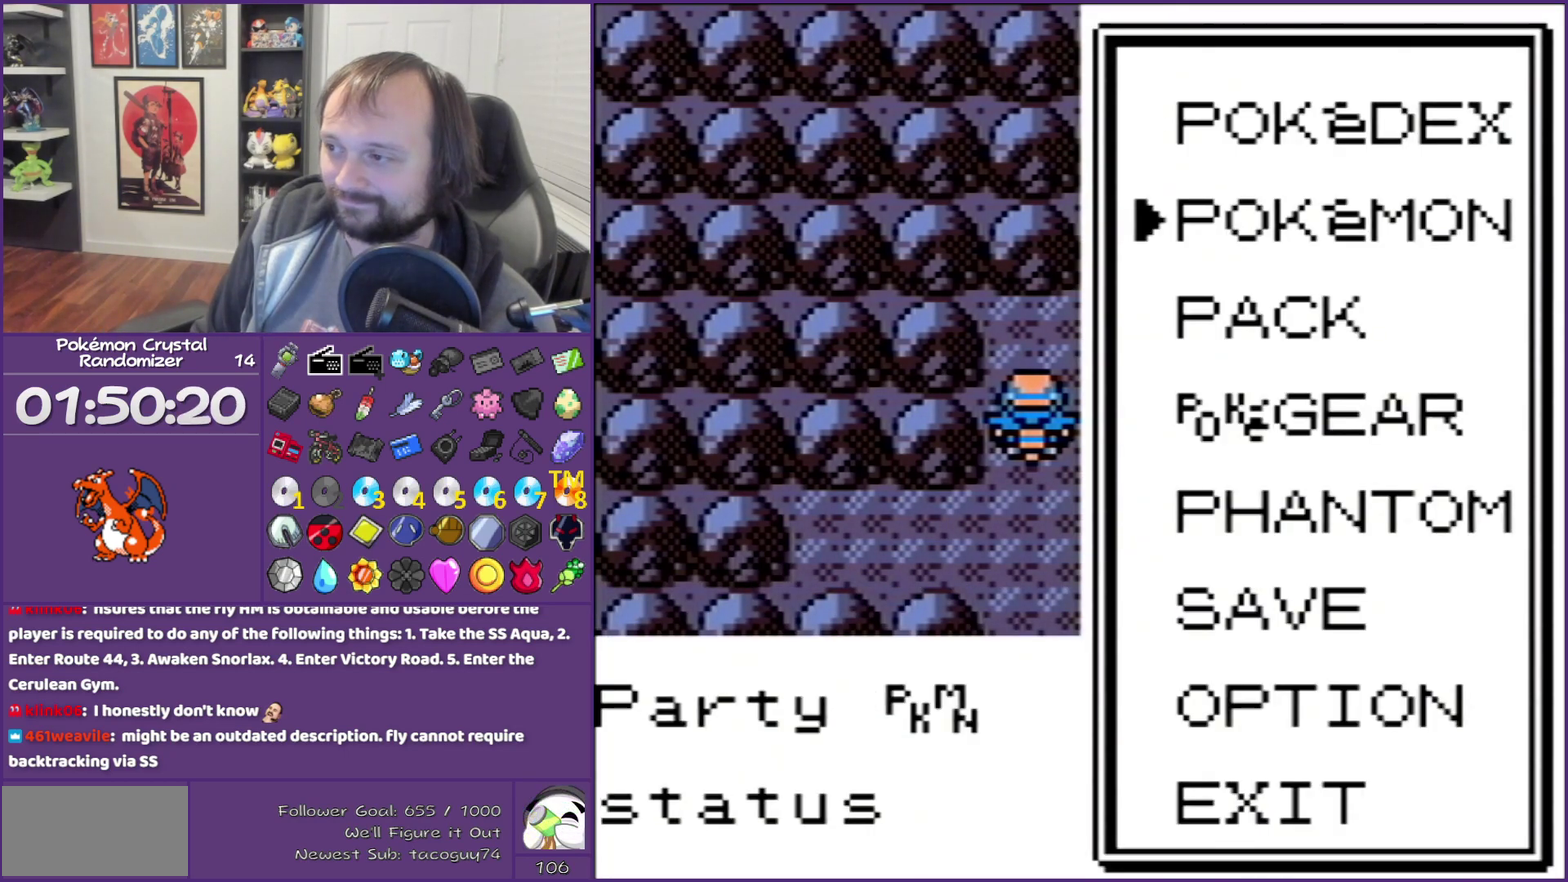
{"buttons": [], "events": [[167, "A", "down"], [167, "DPAD_DOWN", "up"], [267, "A", "up"]]}
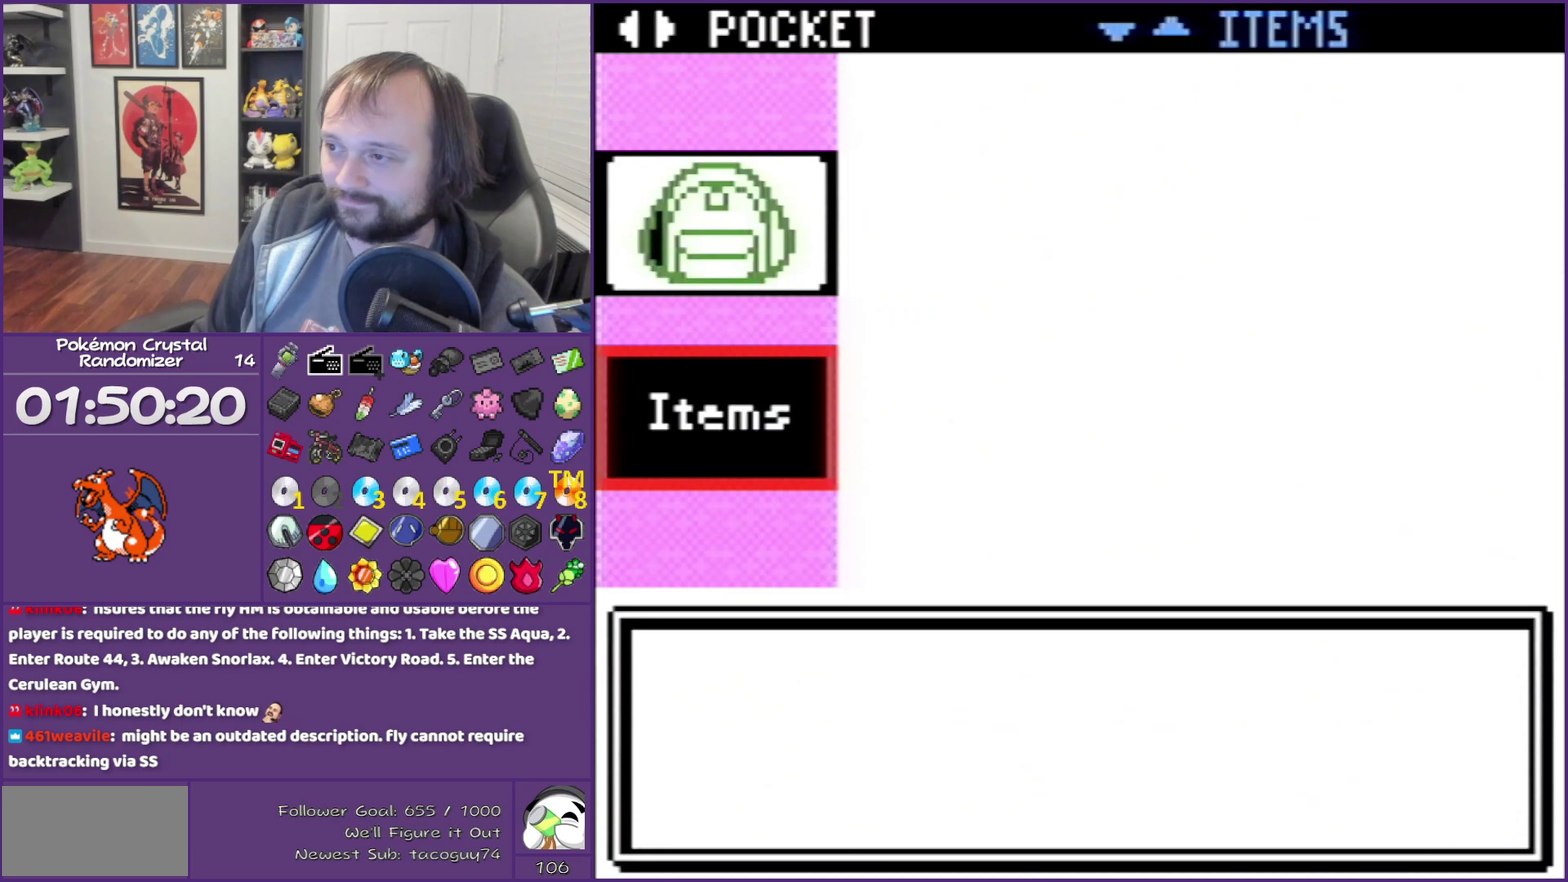
{"buttons": [], "events": []}
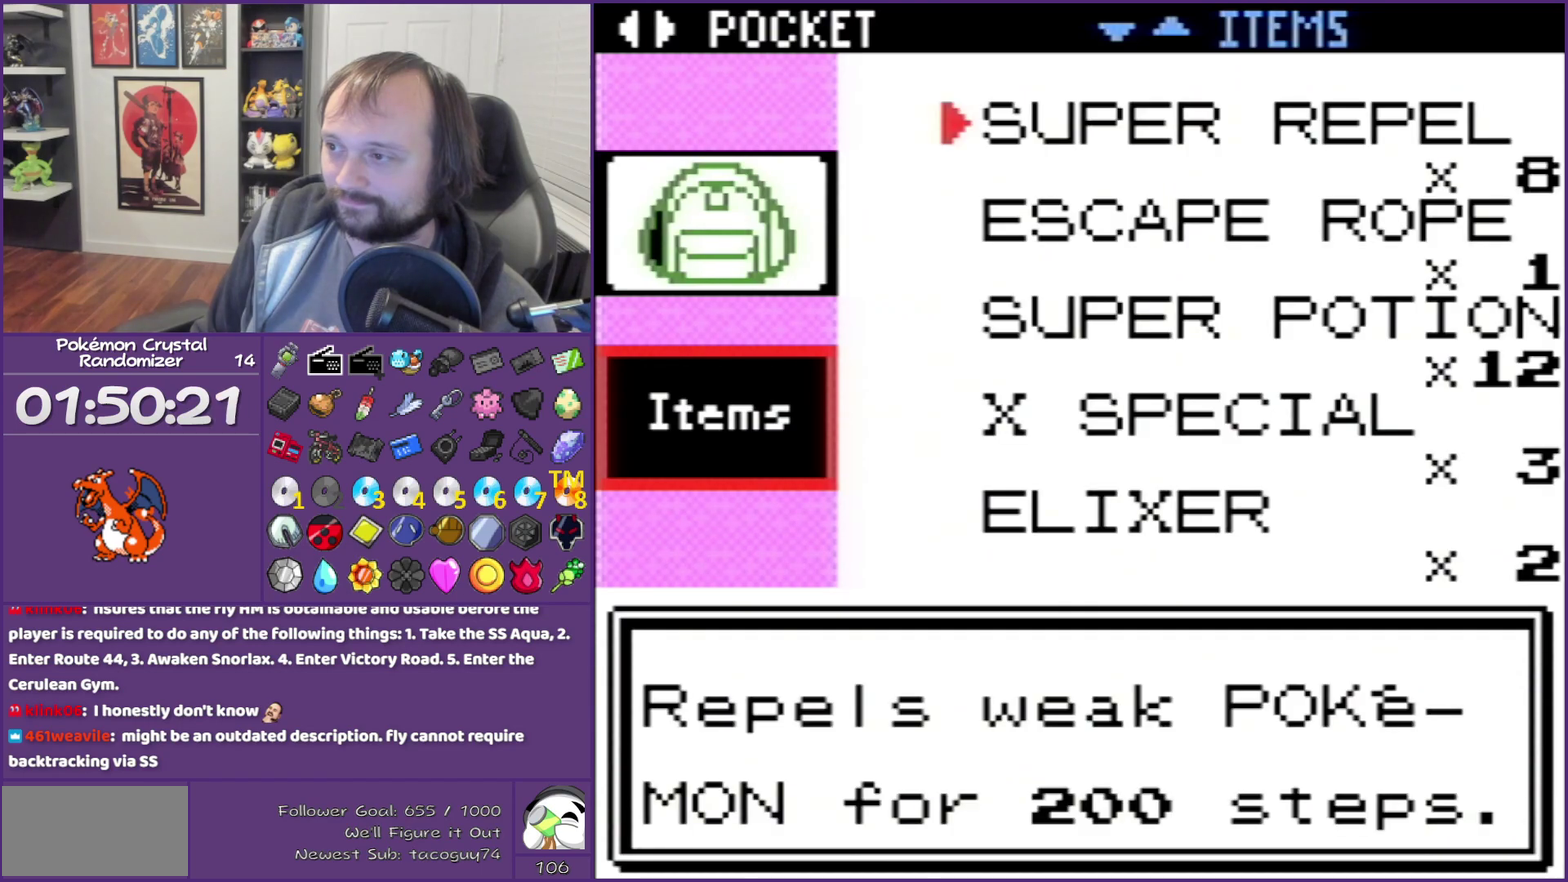
{"buttons": ["DPAD_DOWN"], "events": [[100, "DPAD_DOWN", "down"]]}
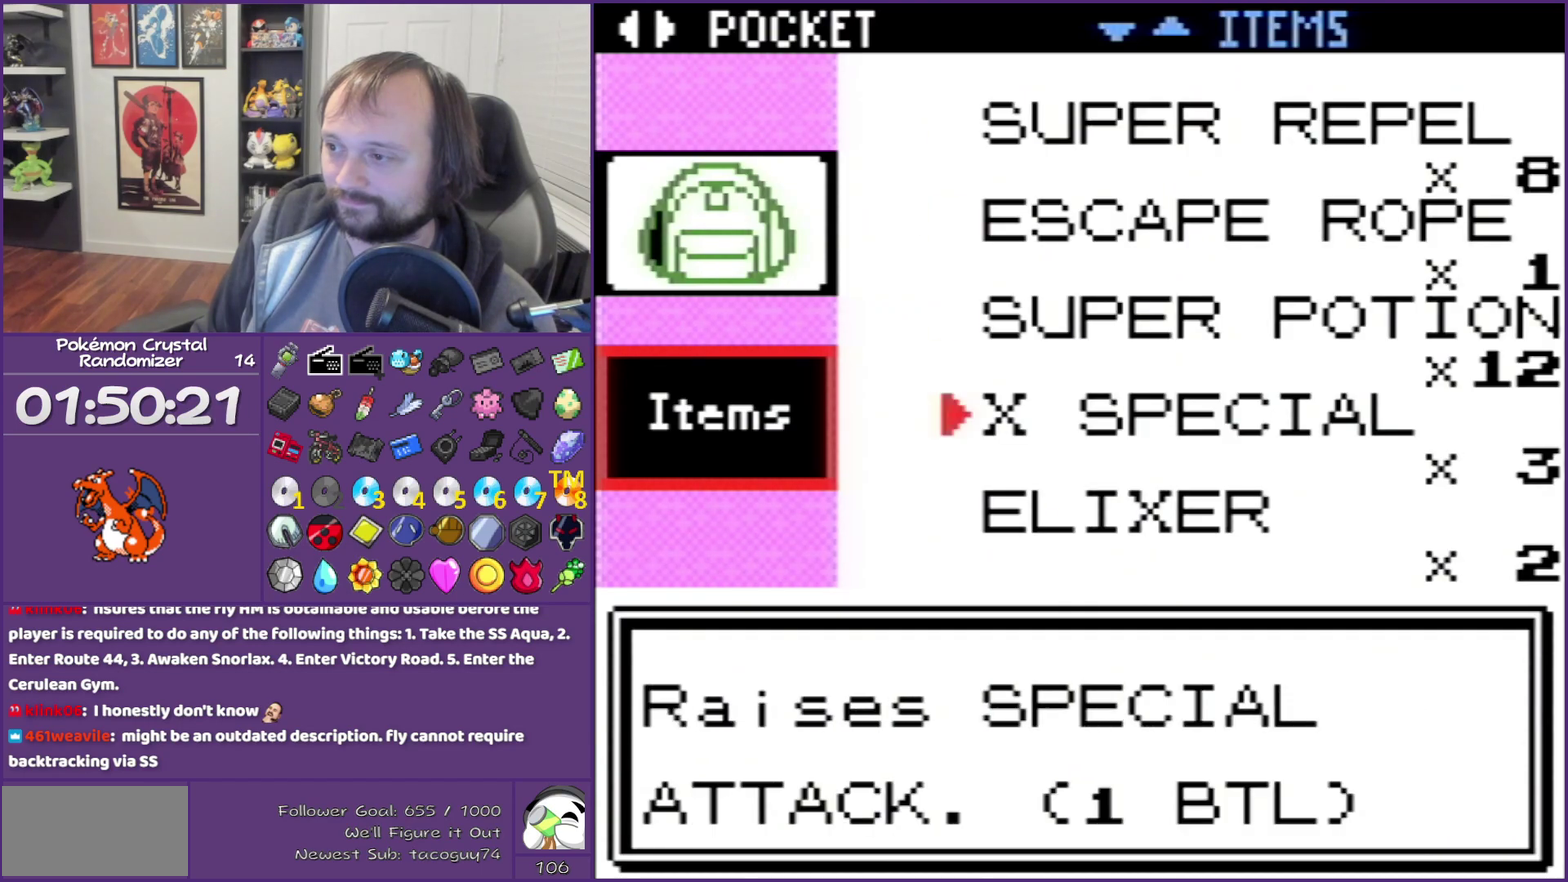
{"buttons": [], "events": [[500, "DPAD_DOWN", "up"]]}
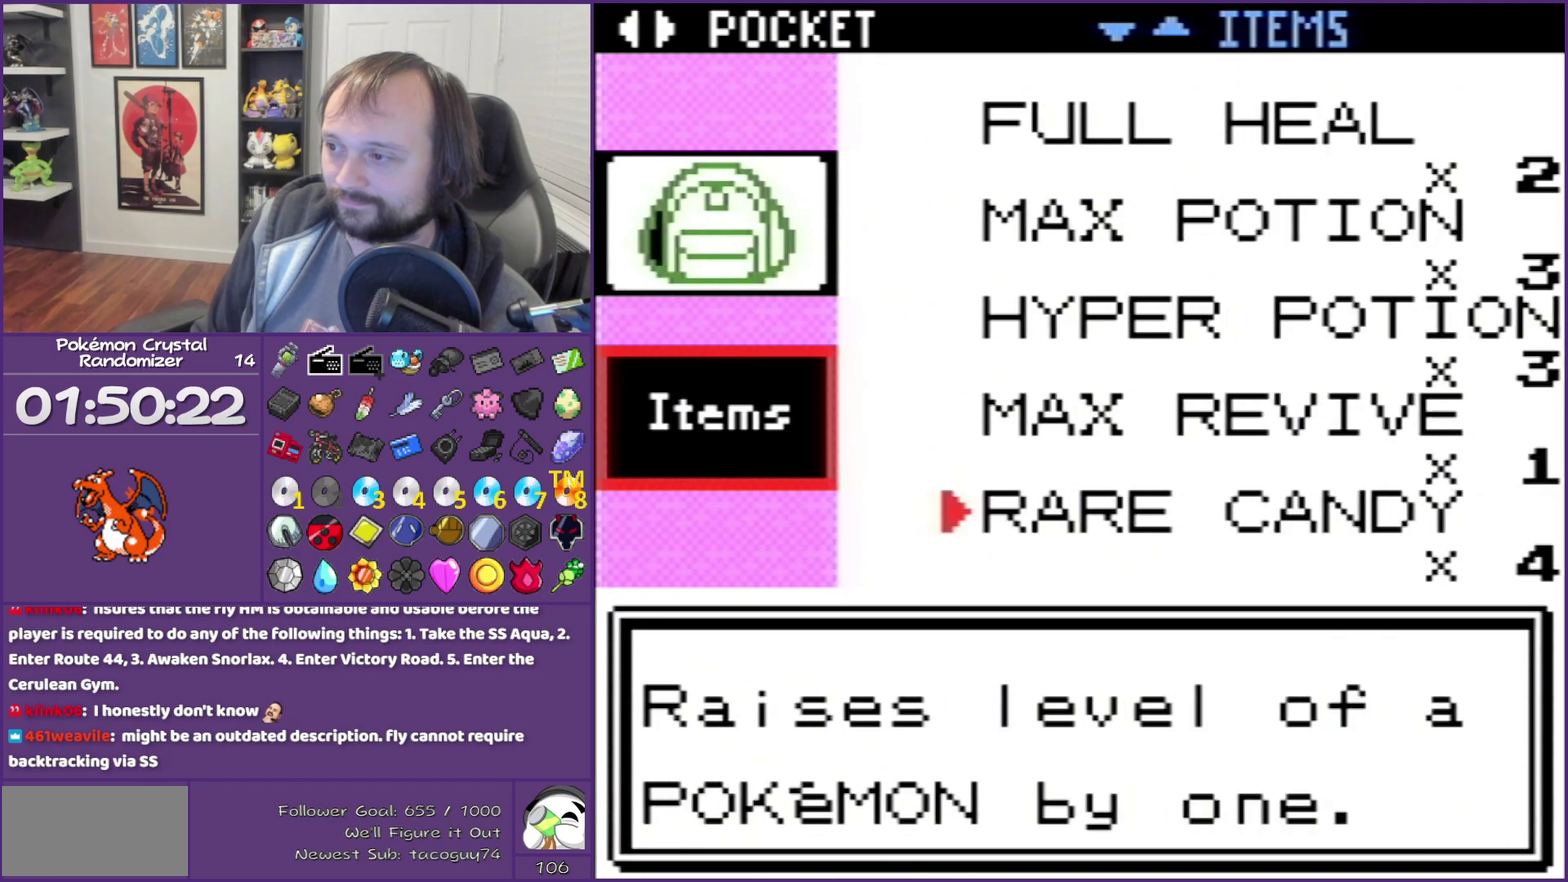
{"buttons": [], "events": []}
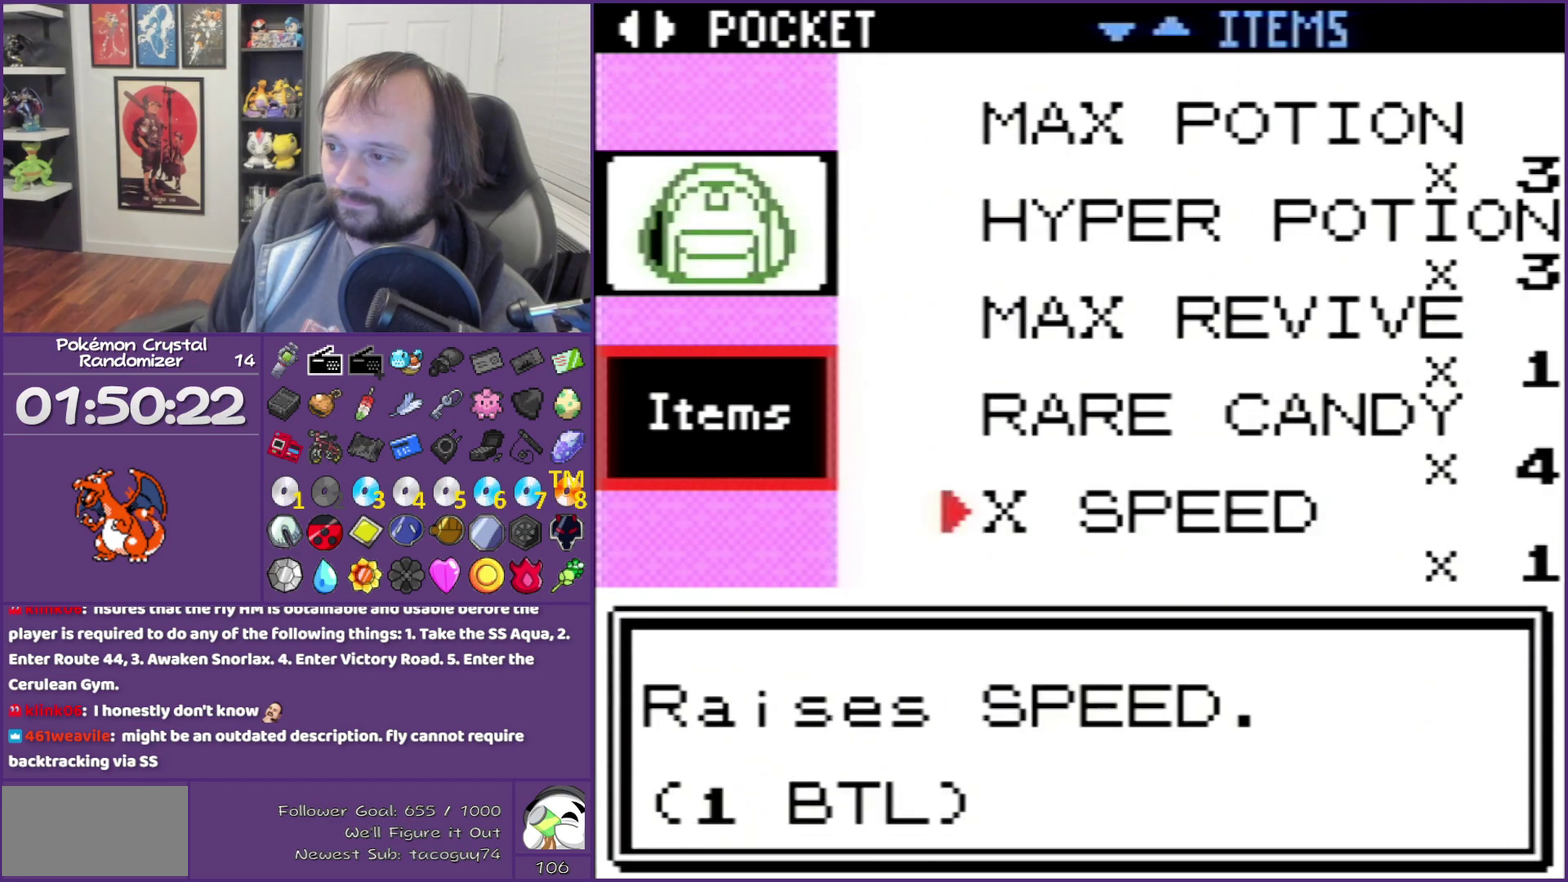
{"buttons": [], "events": [[183, "DPAD_UP", "down"], [300, "DPAD_UP", "up"]]}
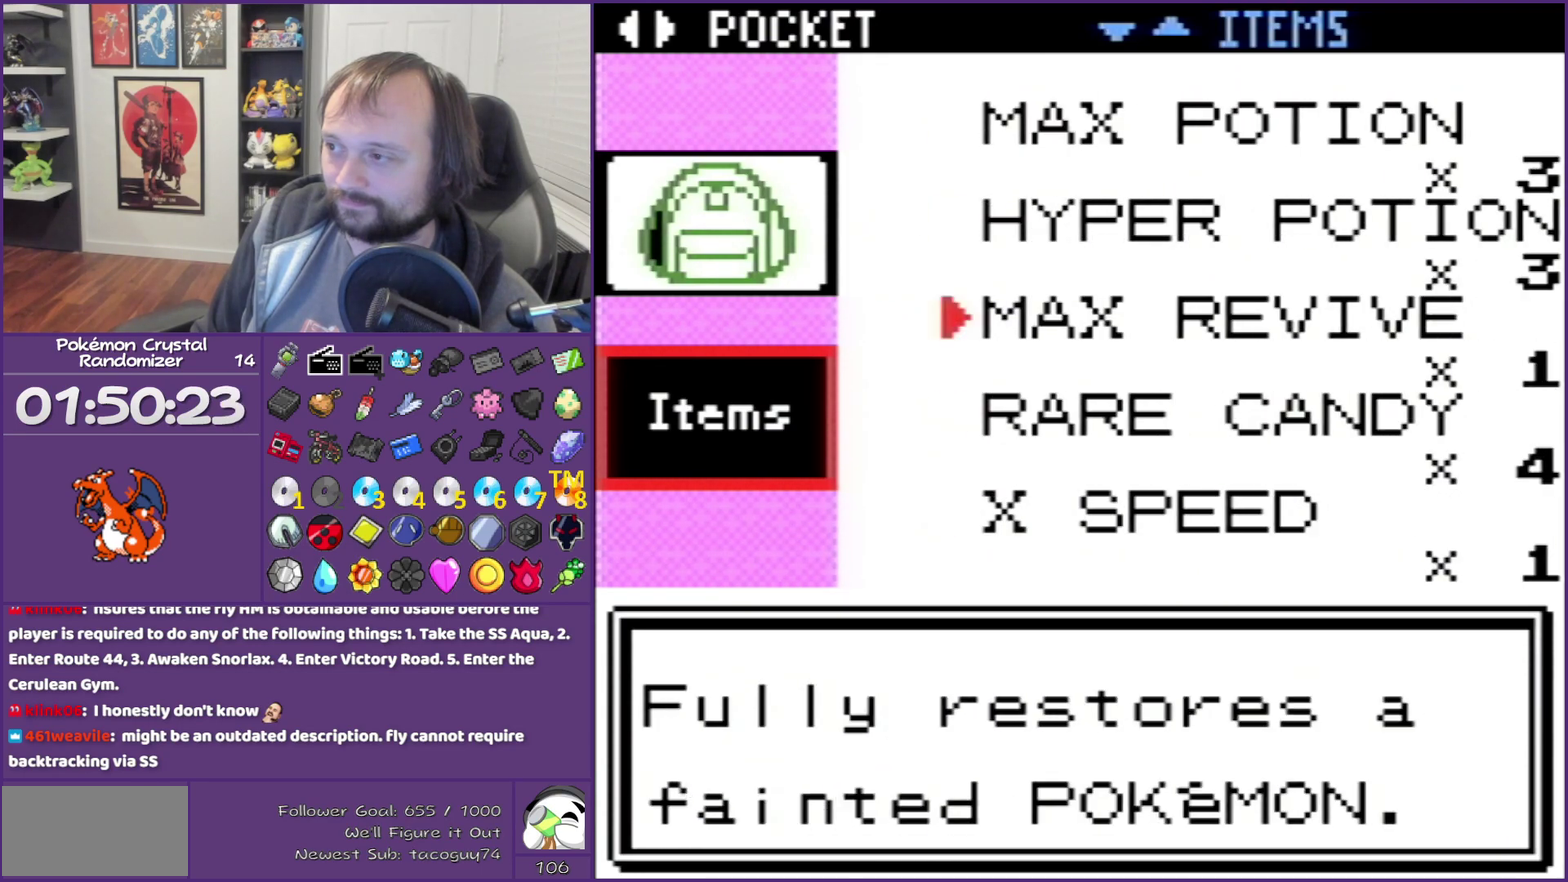
{"buttons": [], "events": [[183, "A", "down"], [500, "A", "up"]]}
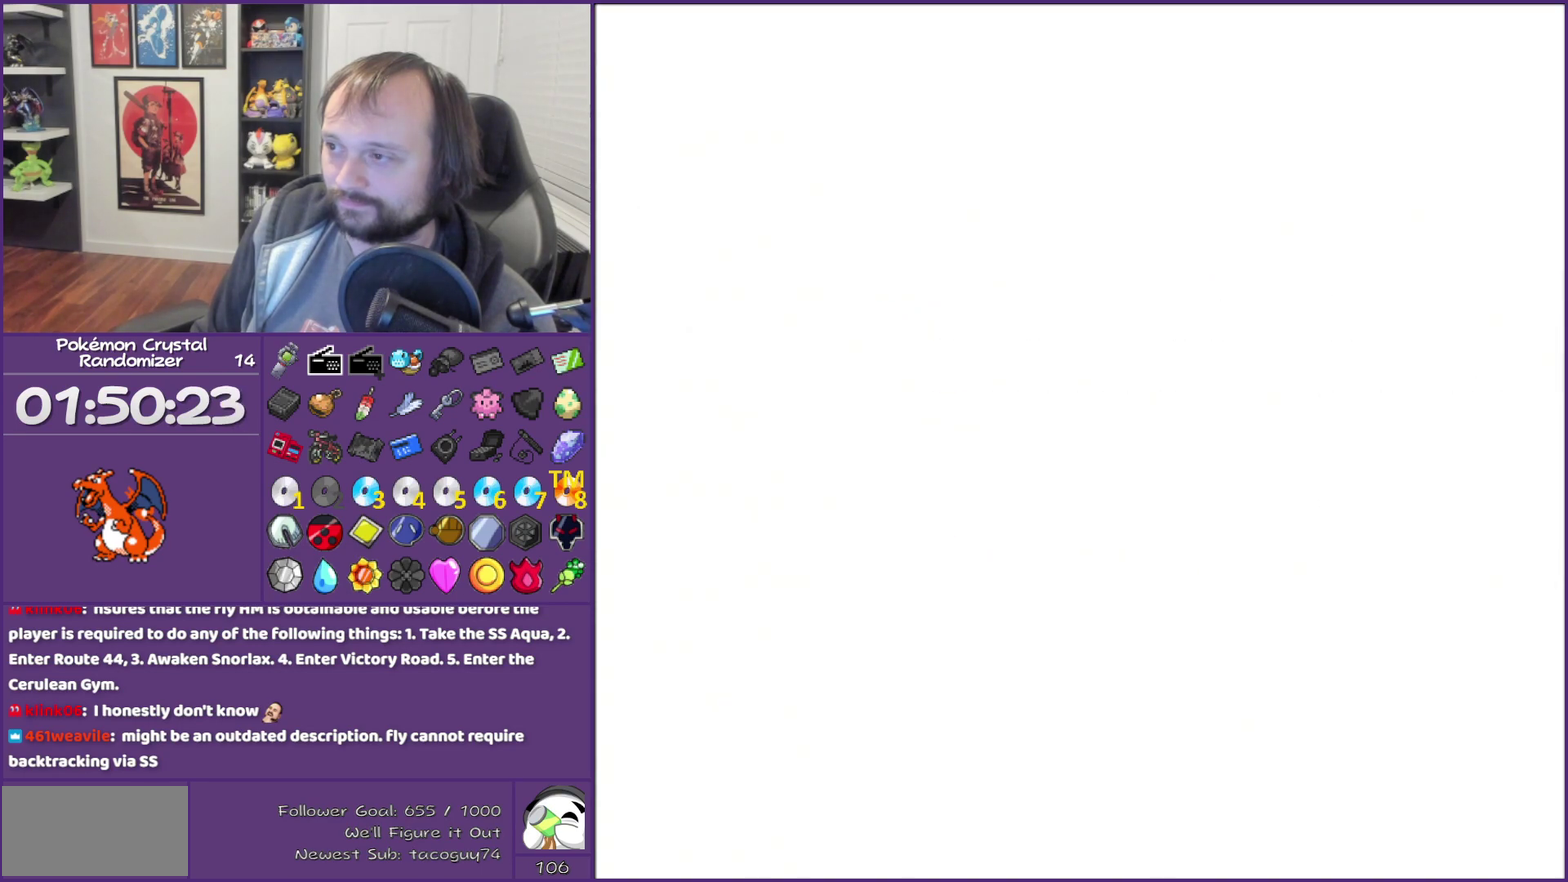
{"buttons": ["A"], "events": [[500, "A", "down"]]}
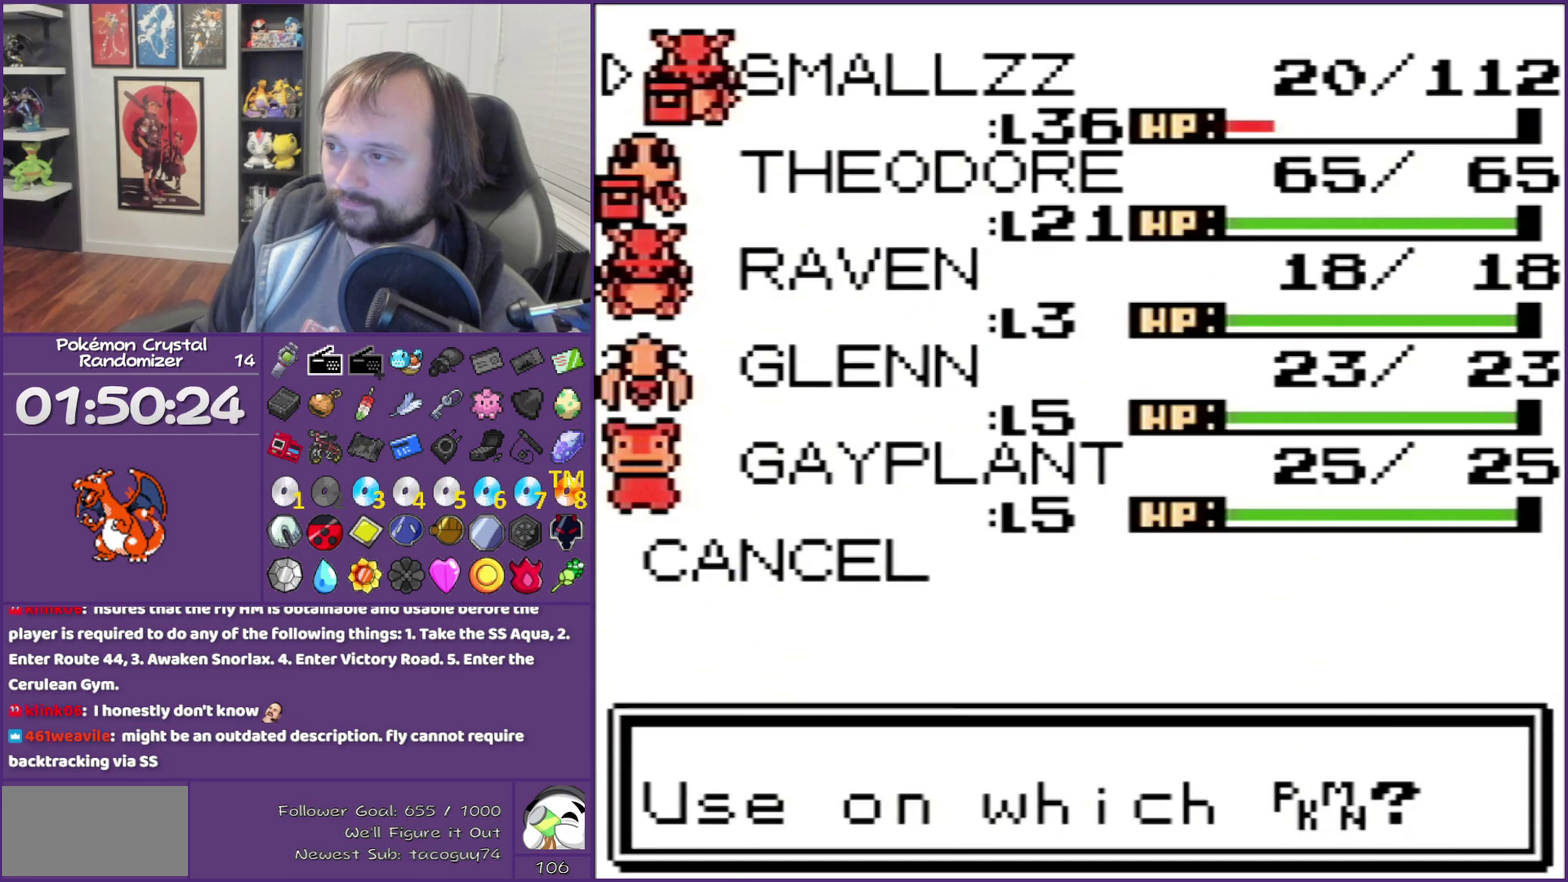
{"buttons": ["A"], "events": []}
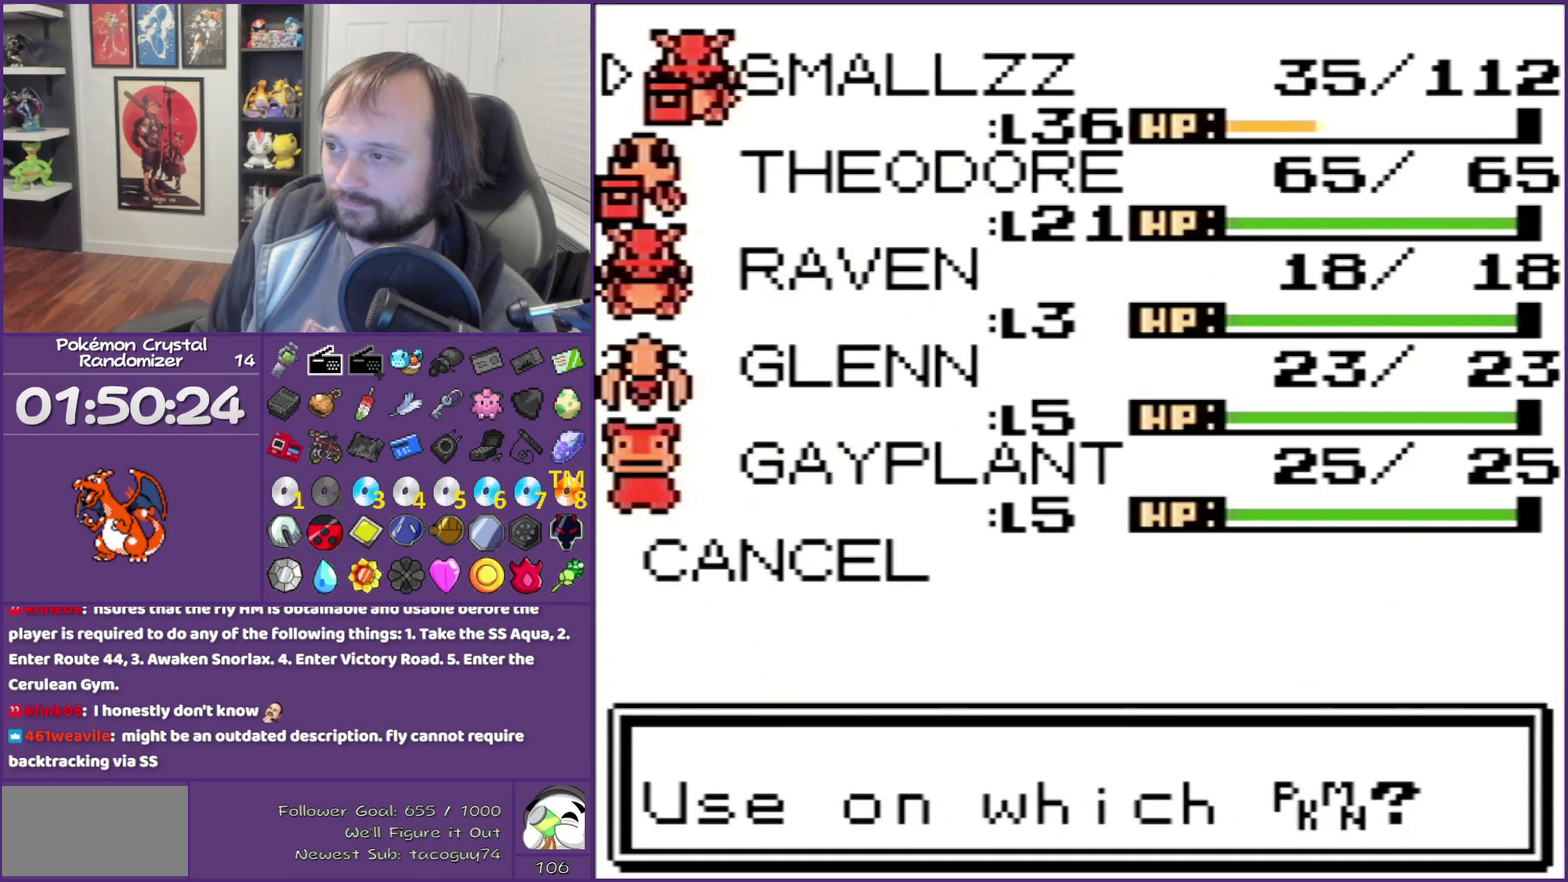
{"buttons": ["A"], "events": []}
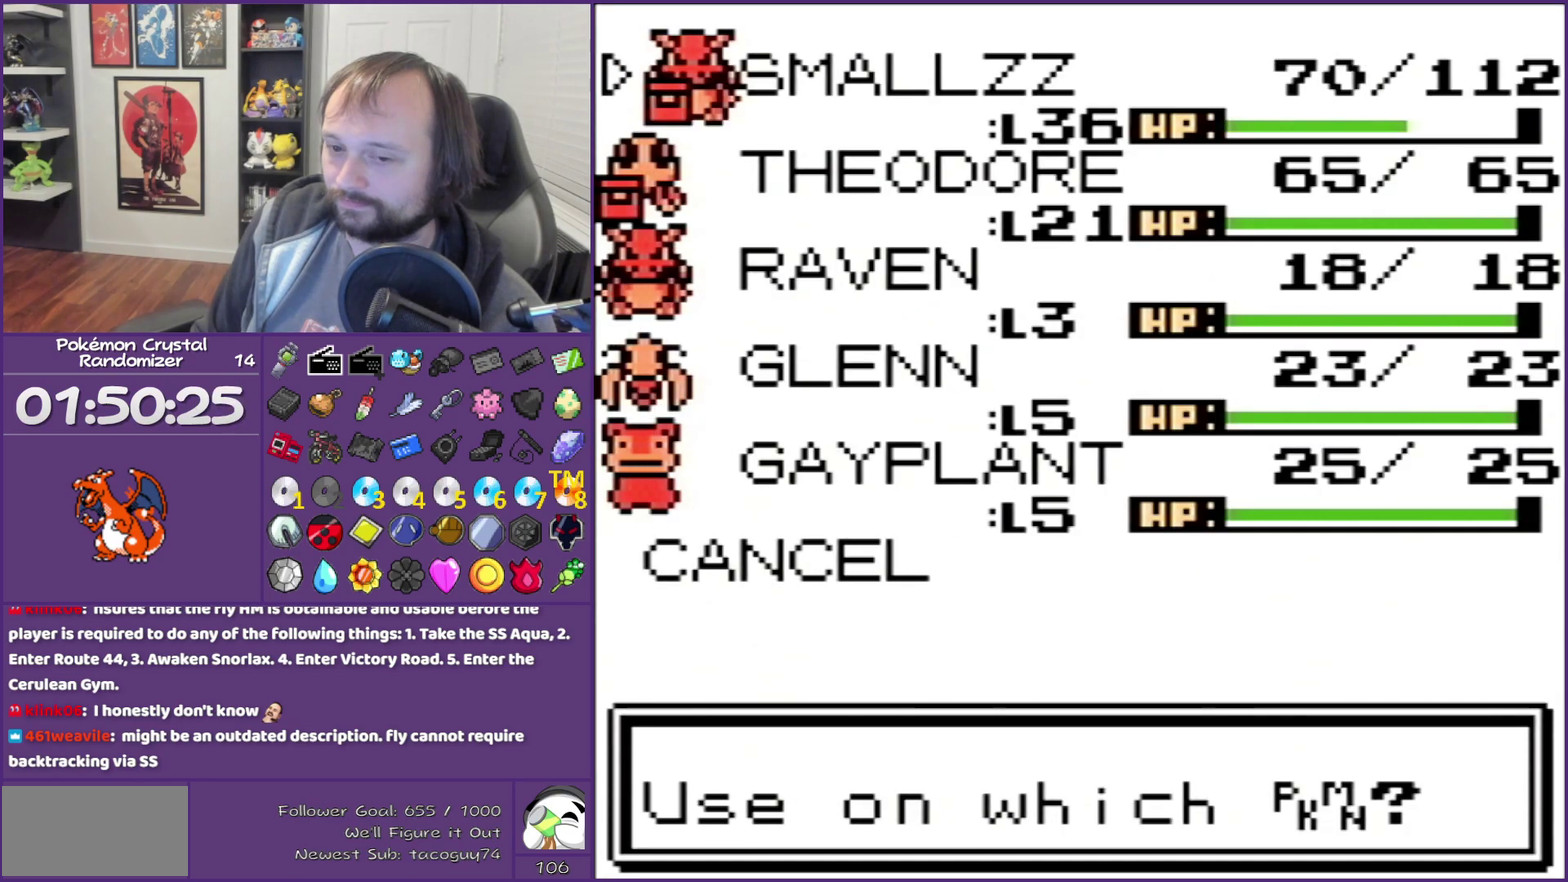
{"buttons": ["A"], "events": []}
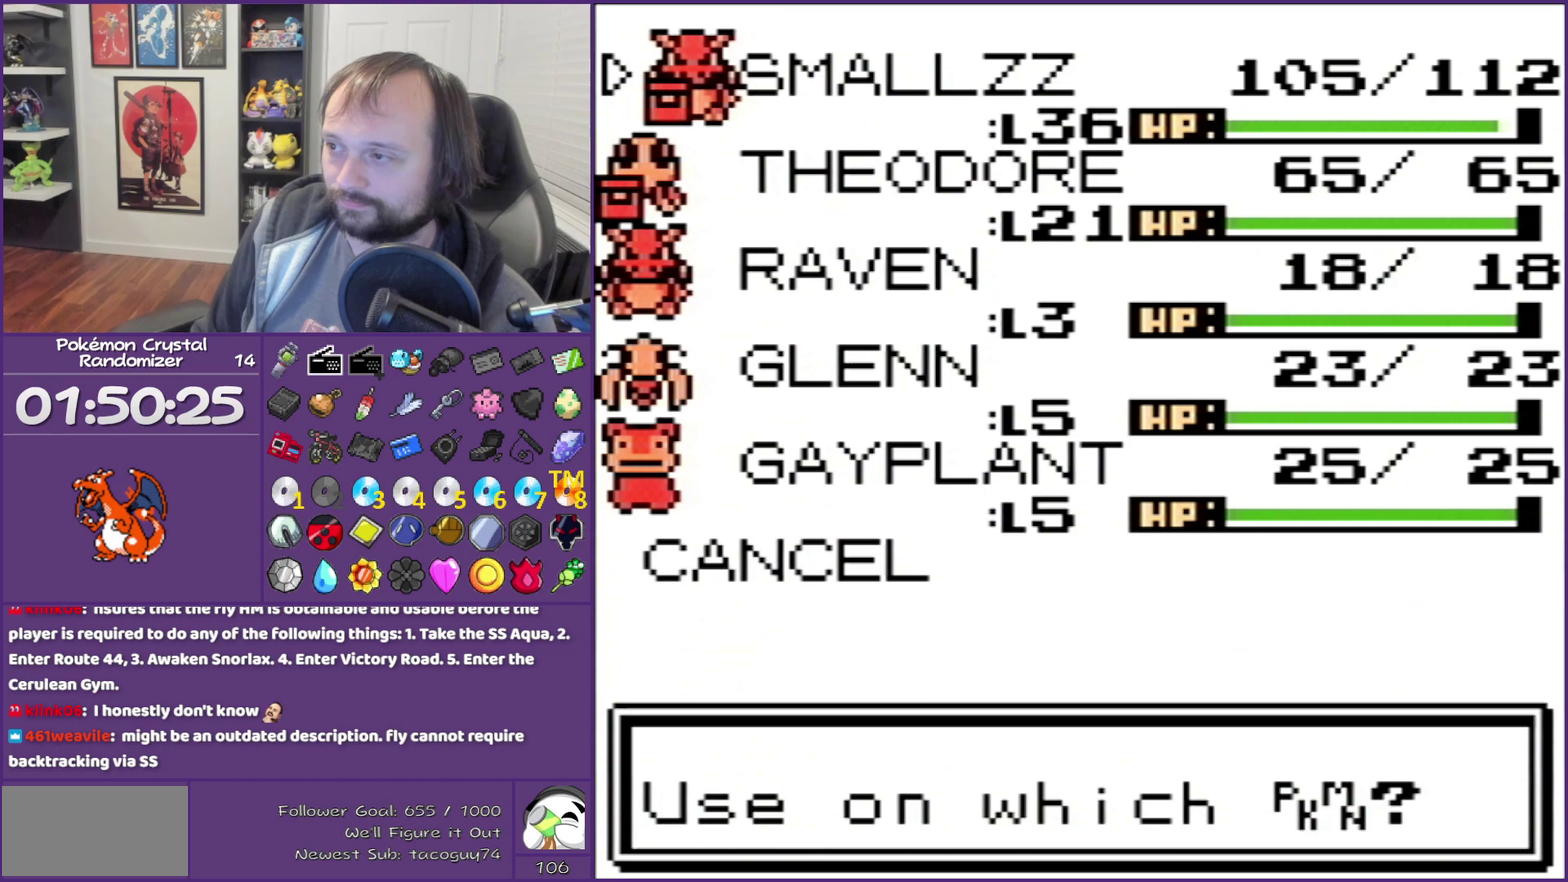
{"buttons": ["A"], "events": [[283, "A", "up"], [467, "A", "down"]]}
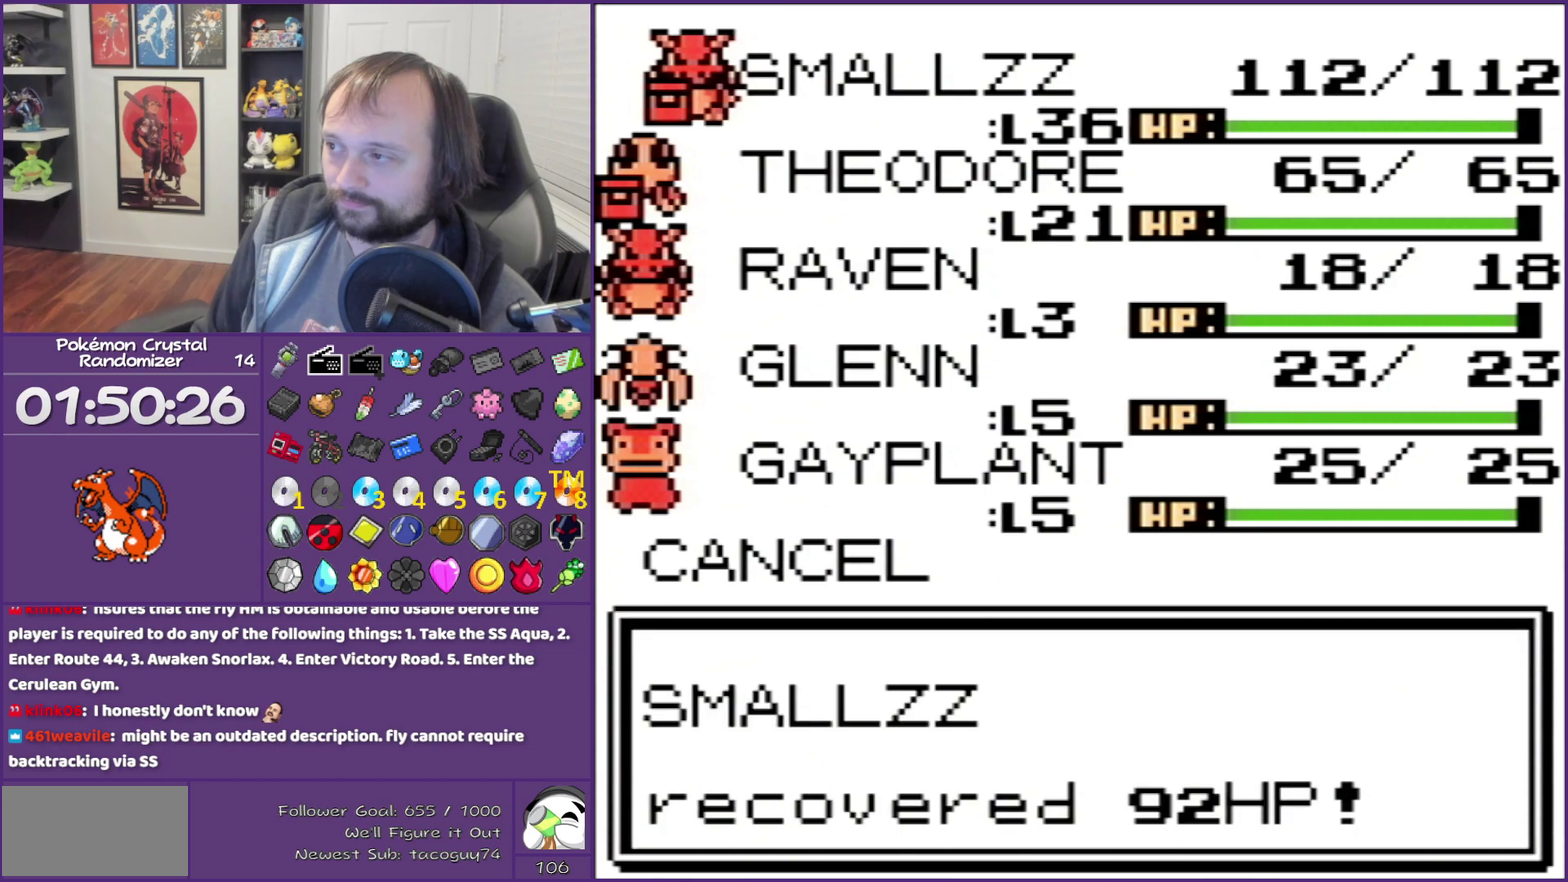
{"buttons": ["A"], "events": [[150, "A", "up"], [367, "A", "down"]]}
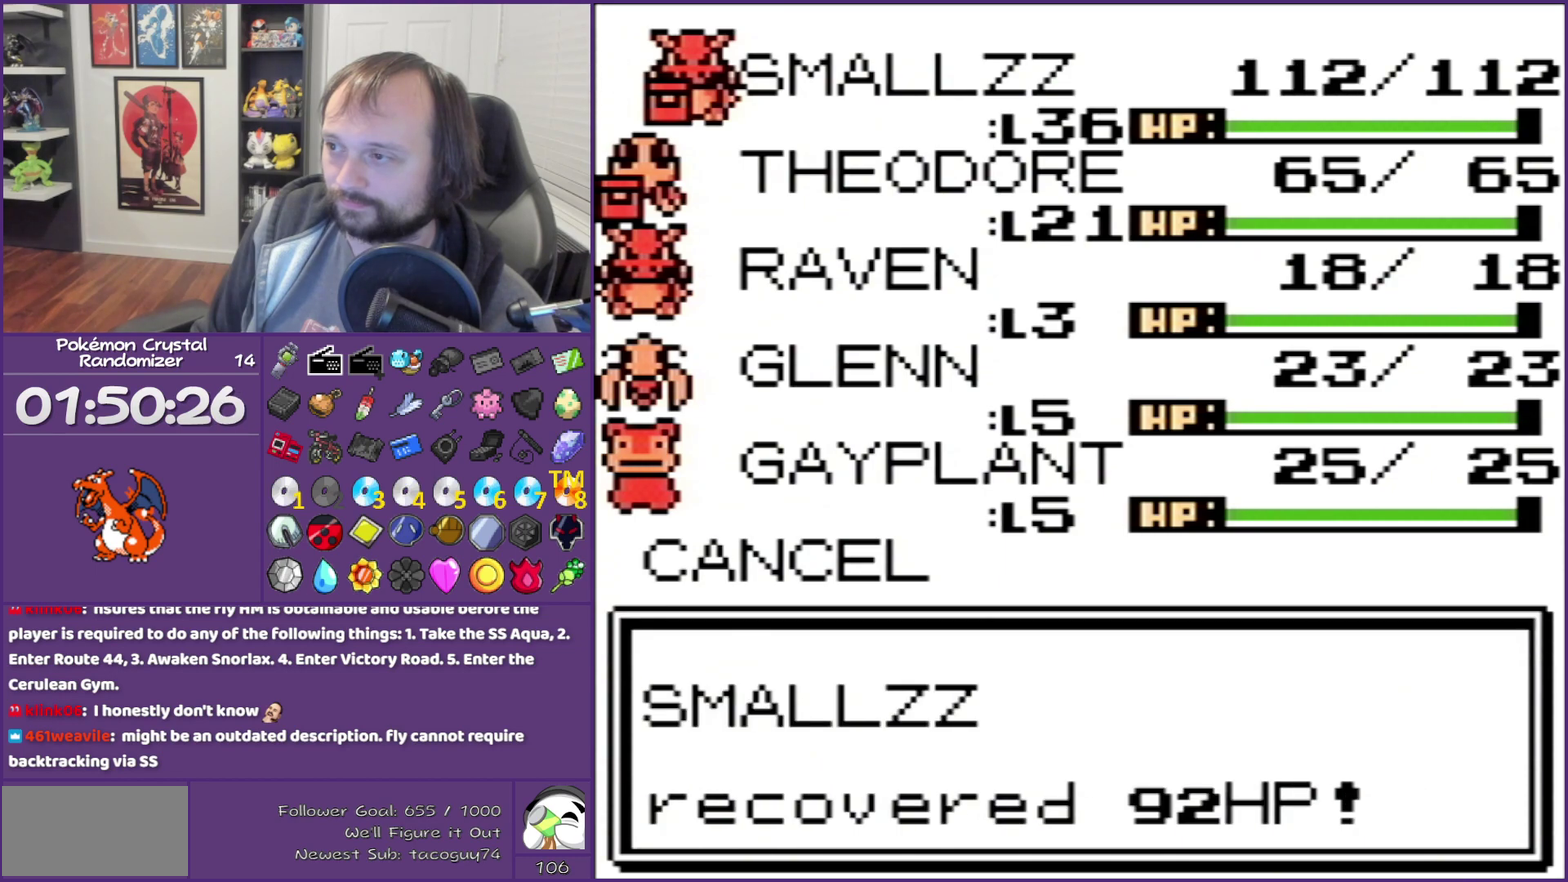
{"buttons": [], "events": [[50, "A", "up"], [333, "A", "down"], [400, "A", "up"]]}
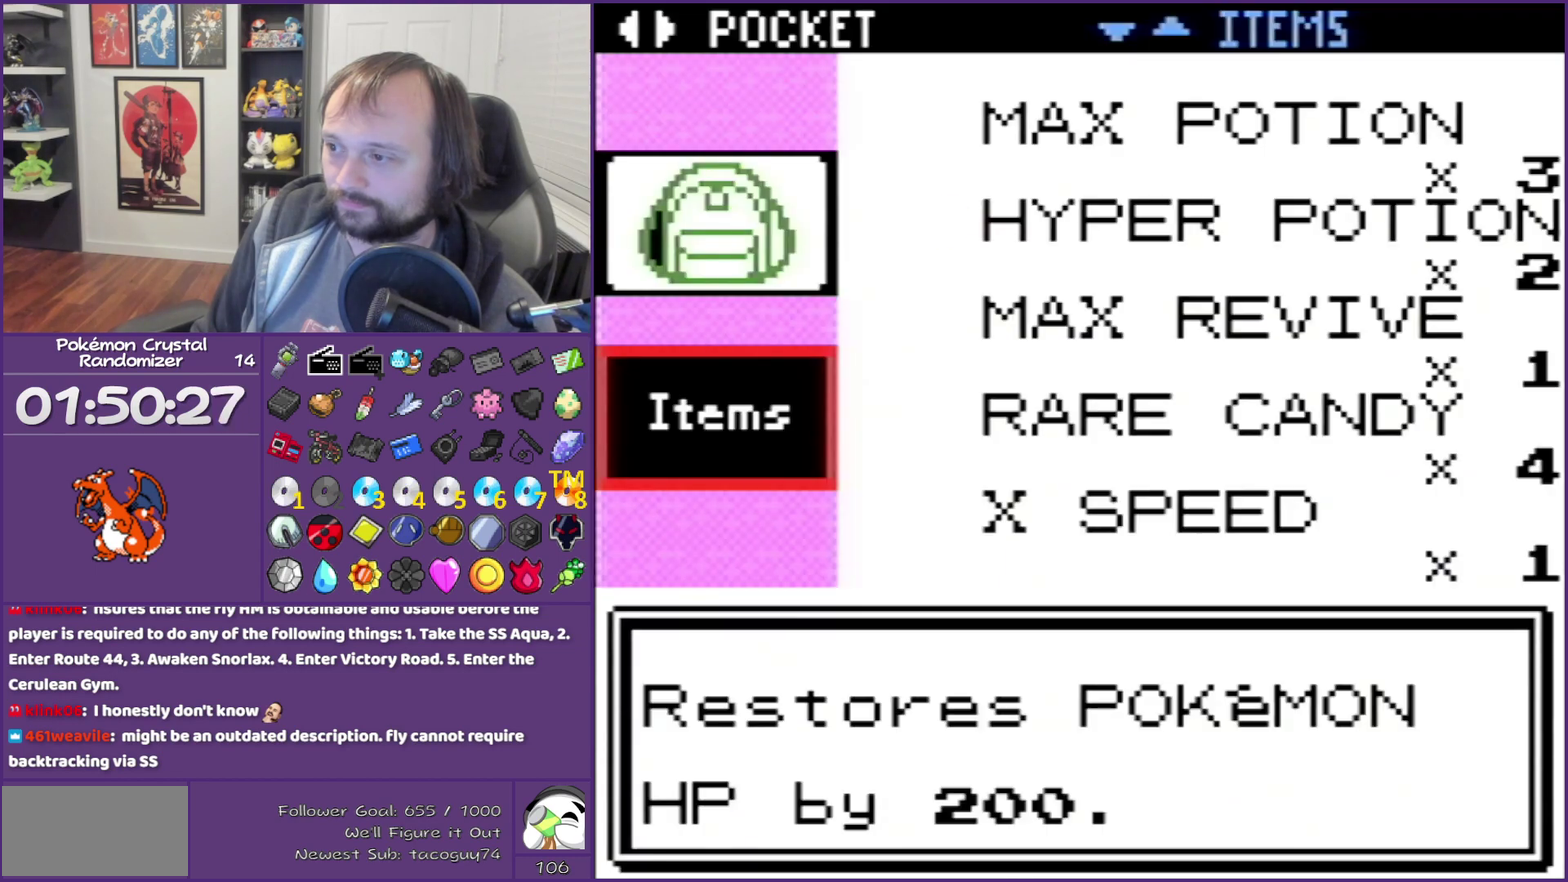
{"buttons": ["DPAD_DOWN"], "events": [[250, "DPAD_DOWN", "down"]]}